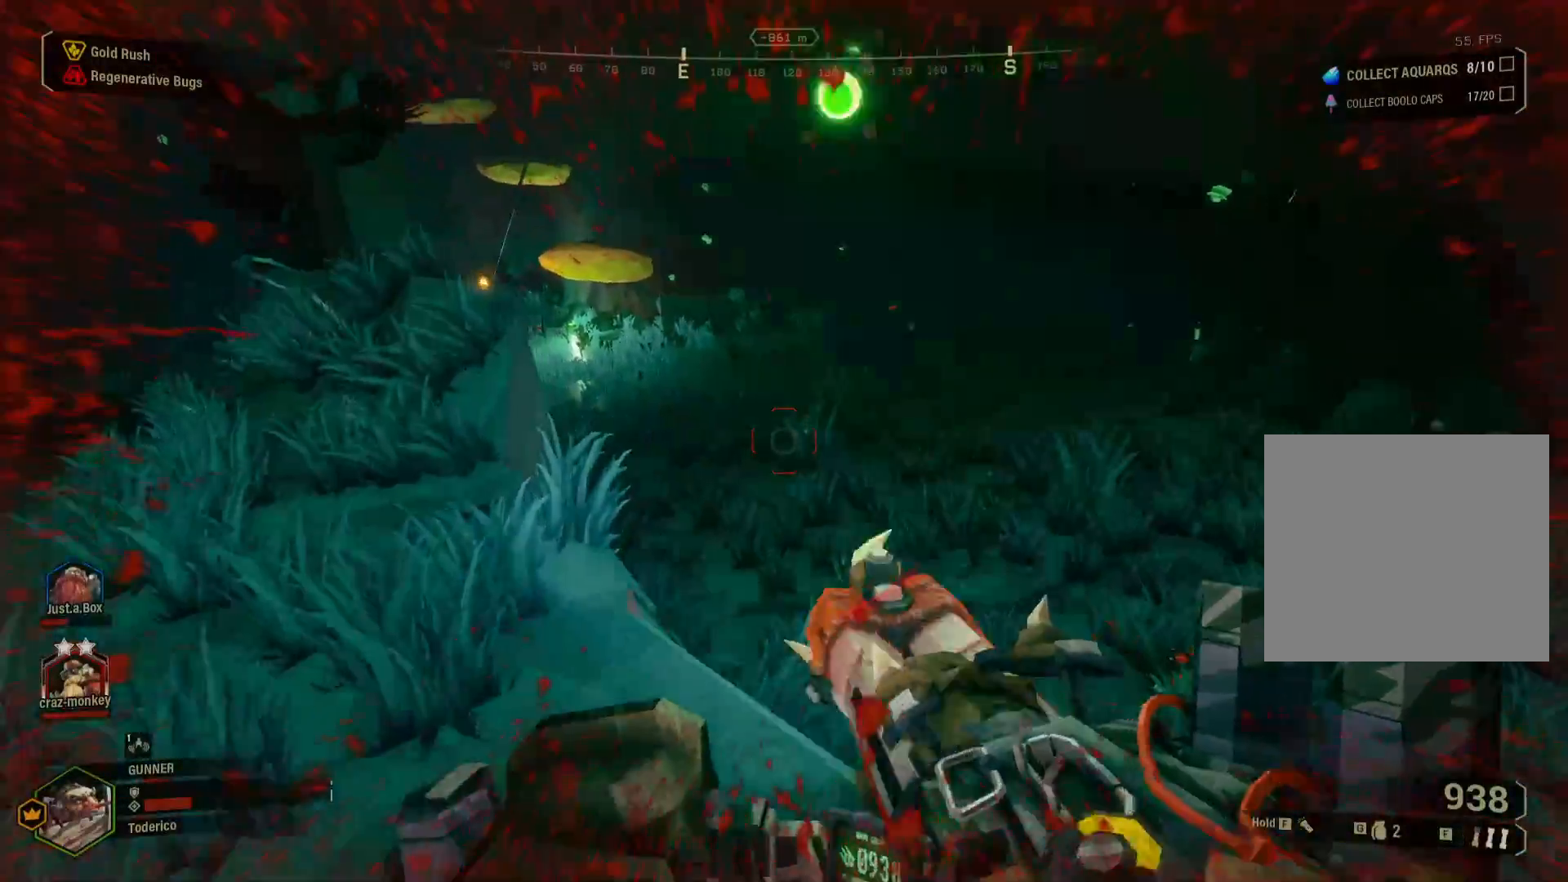
Gameplay with keyboard; each line is a JSON object with the keys held at the frame after it. "events" lists presses ("down") and releases ("up") of "1", "2", "3", "4", "5", "a", "alt", "b", "c", "ctrl", "d", "e", "f", "g", "q", "r", "s", "shift", "space", "t", "tab", "v", "w", "x" and "z" between this image and that frame as [ms after this image, input, new state], when the widget could be followed in between. No other keys are recorded. Mouse input is not recorded.
{"keys": ["shift", "space", "w"], "events": [[383, "space", "down"]]}
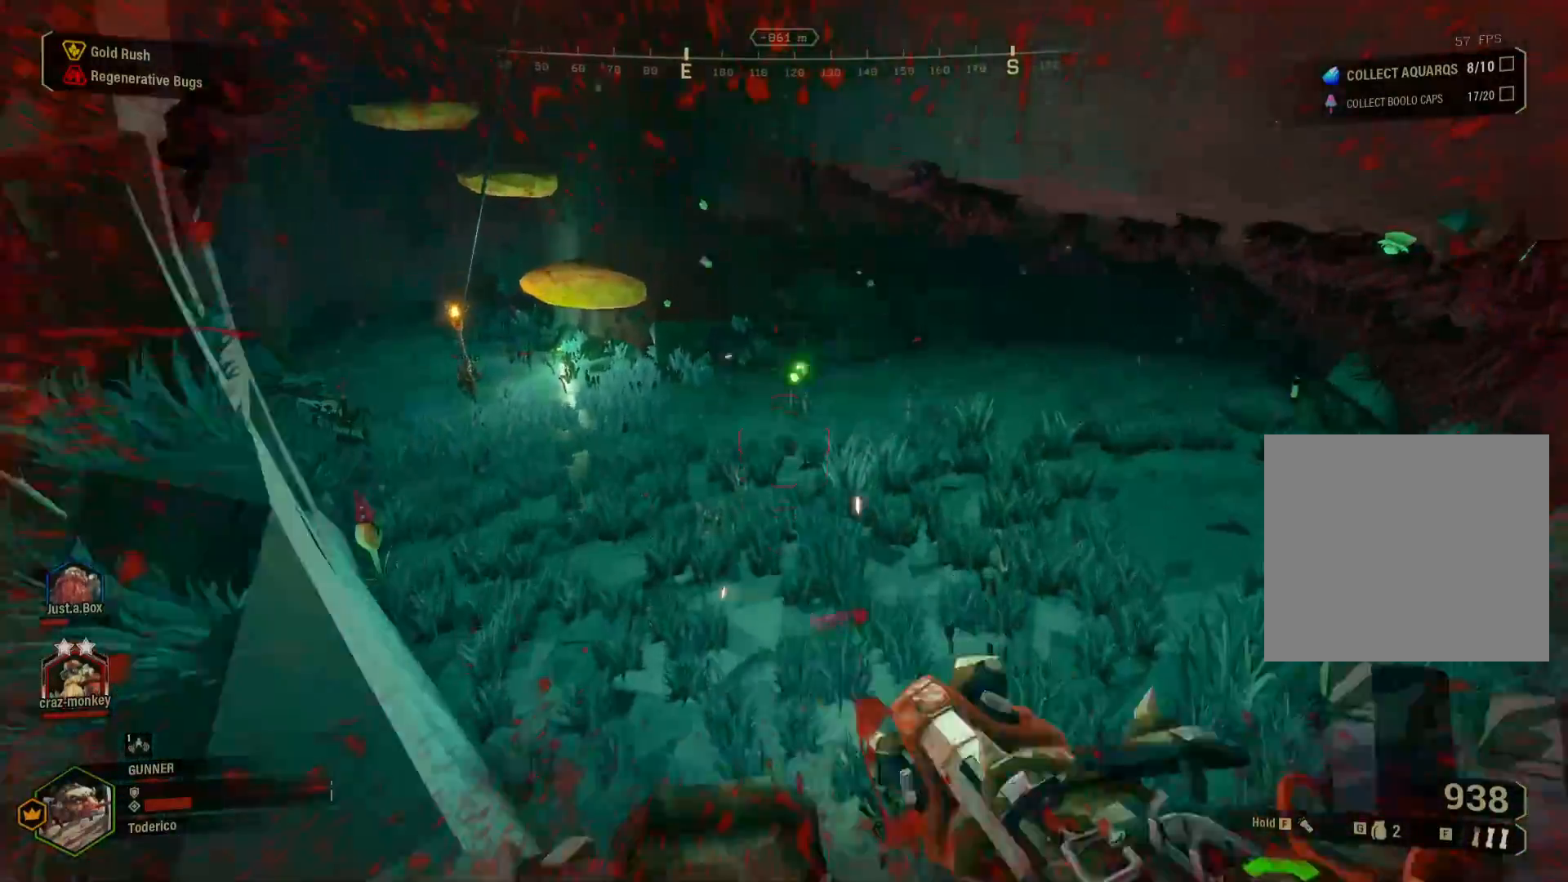
{"keys": ["a"], "events": [[16, "space", "up"], [200, "a", "down"], [266, "w", "up"], [333, "shift", "up"]]}
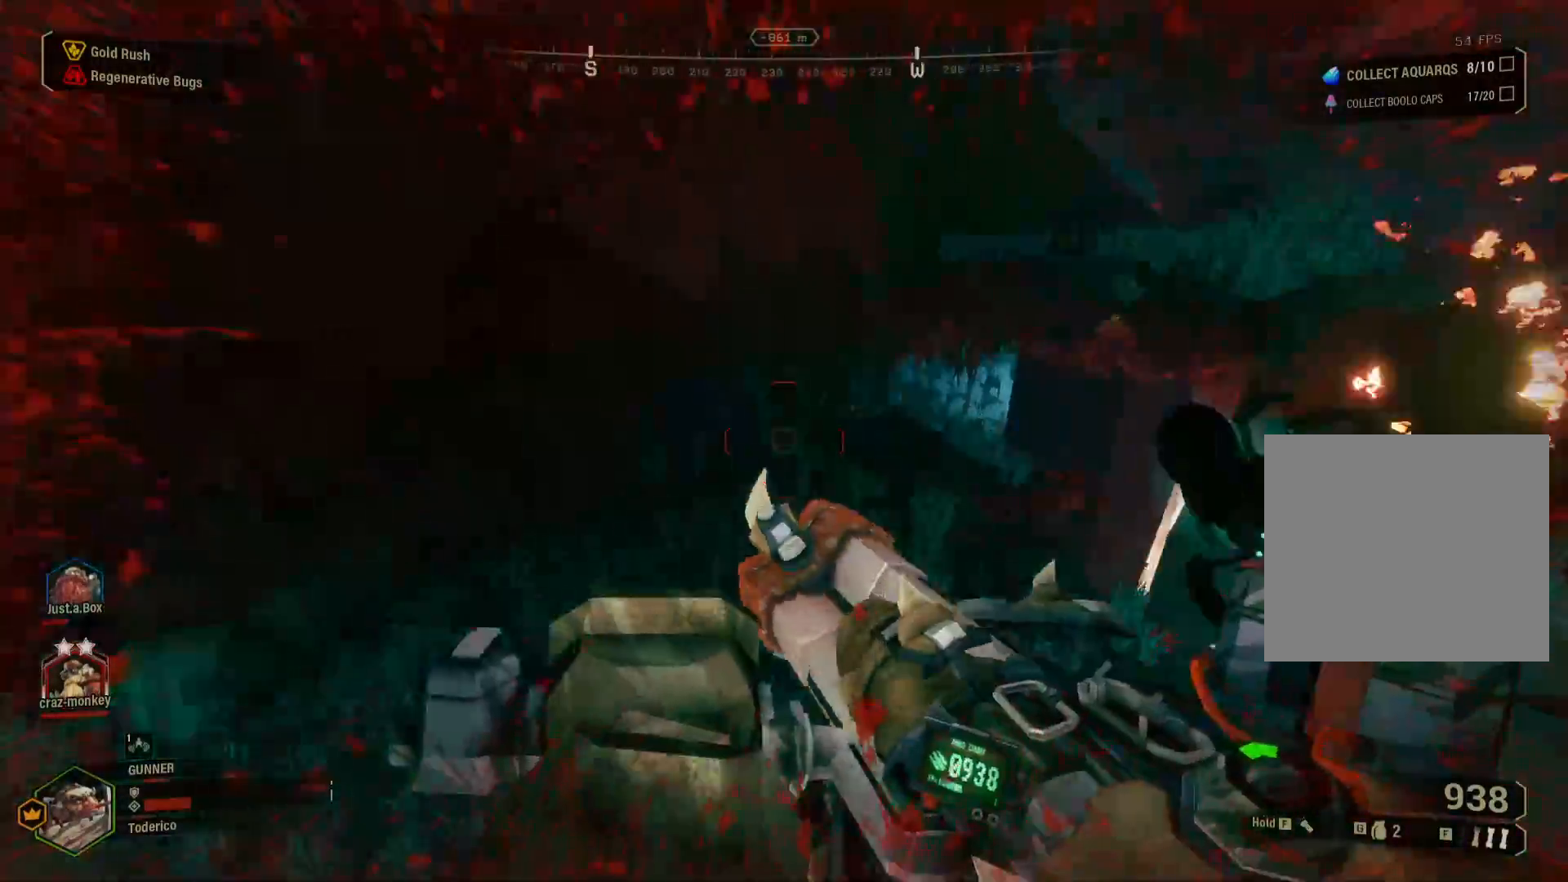
{"keys": ["a", "s"], "events": [[50, "s", "down"]]}
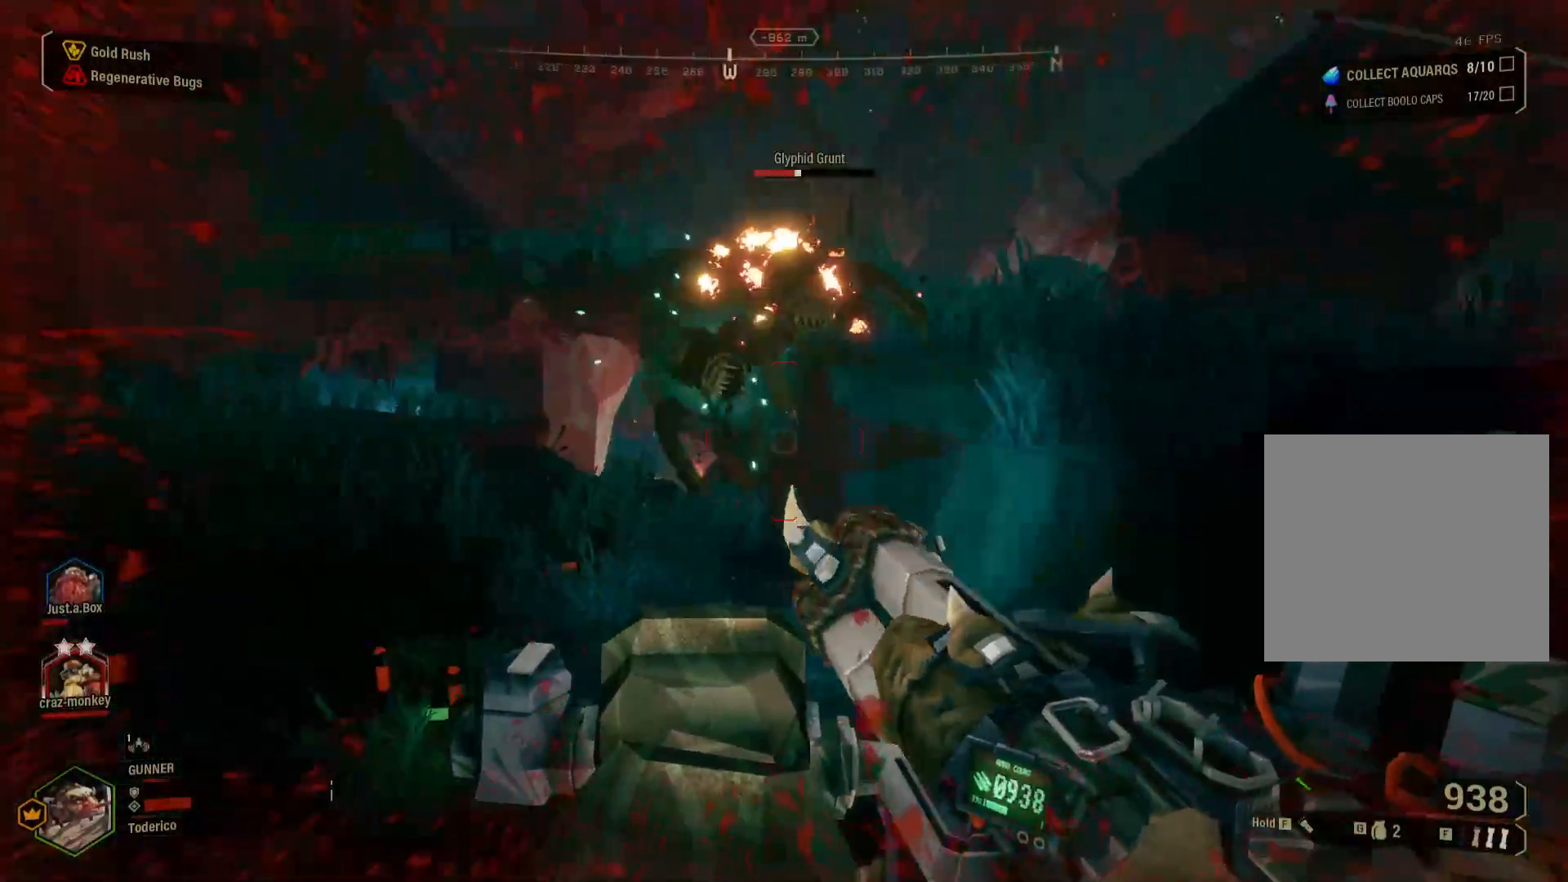
{"keys": ["a", "w"], "events": [[200, "s", "up"], [433, "w", "down"]]}
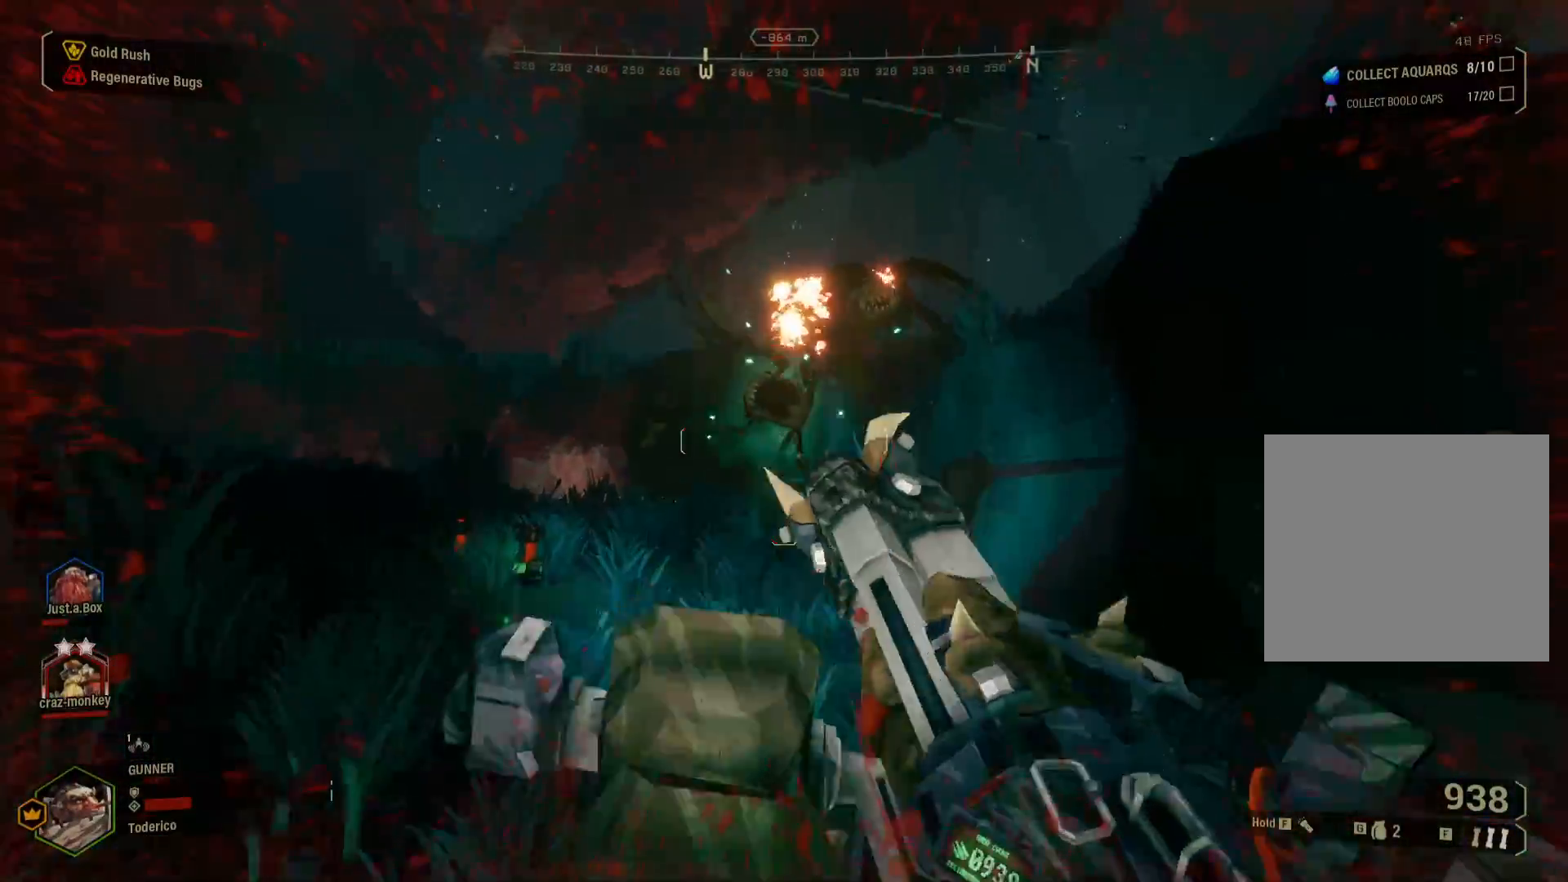
{"keys": ["w"], "events": [[466, "a", "up"]]}
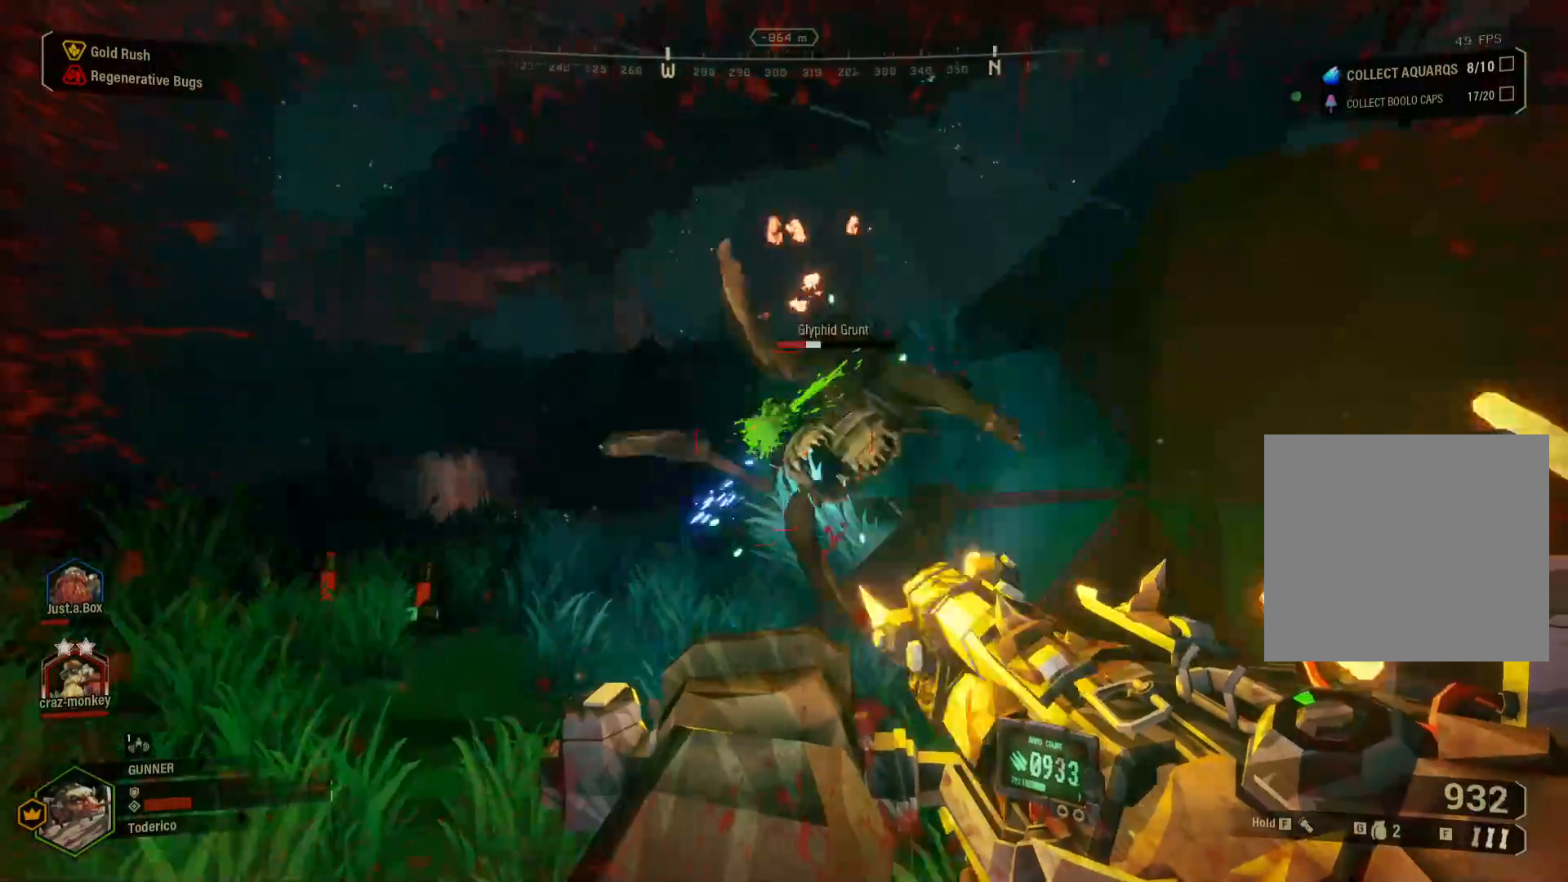
{"keys": ["a"], "events": [[333, "w", "up"], [350, "a", "down"]]}
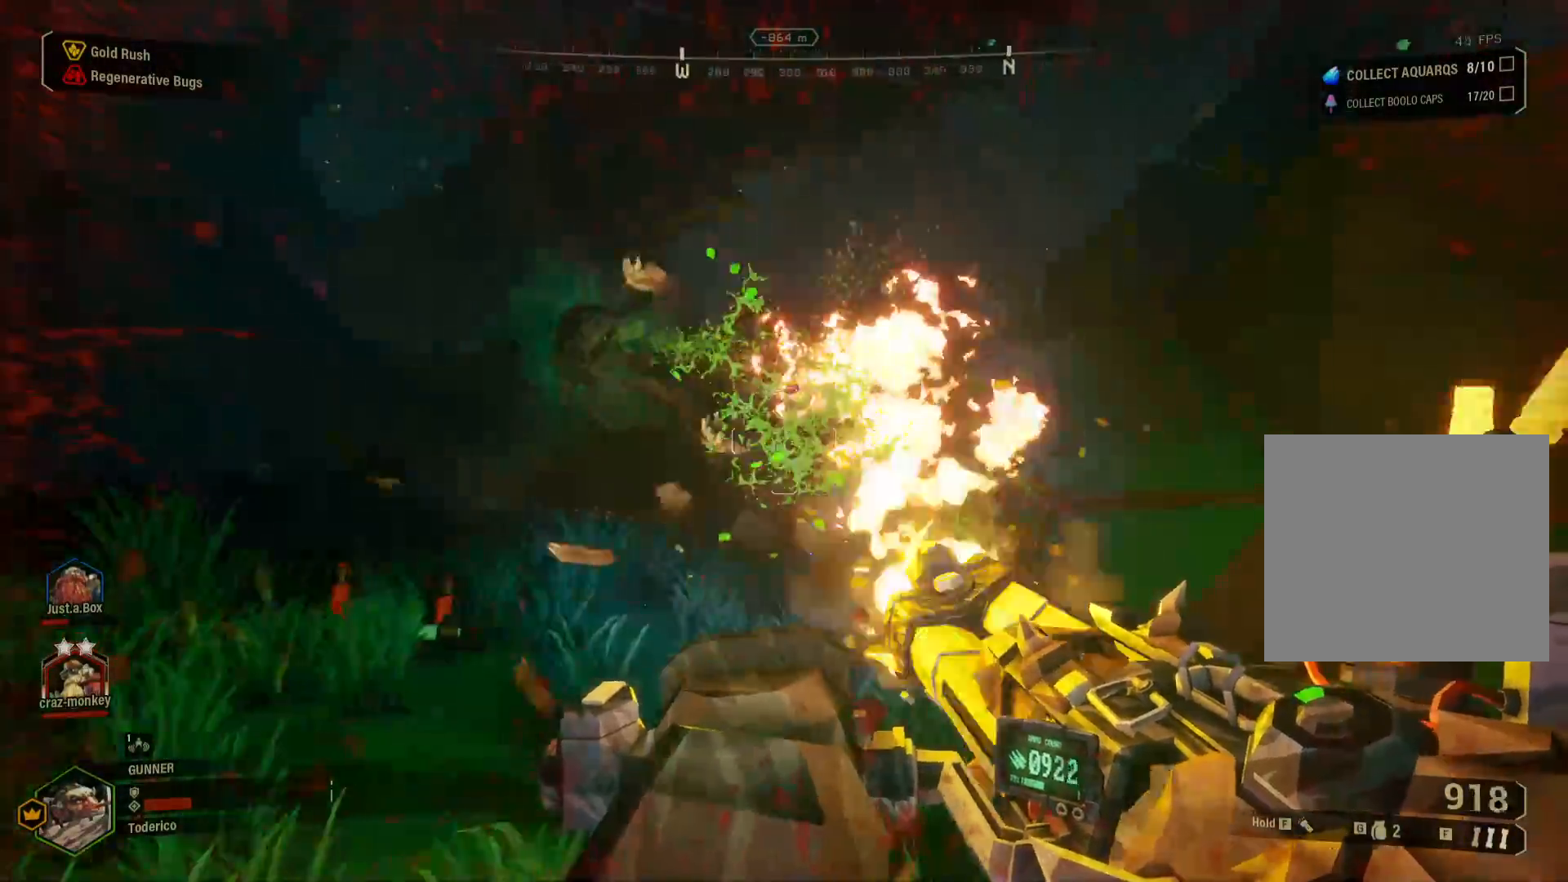
{"keys": ["a"], "events": []}
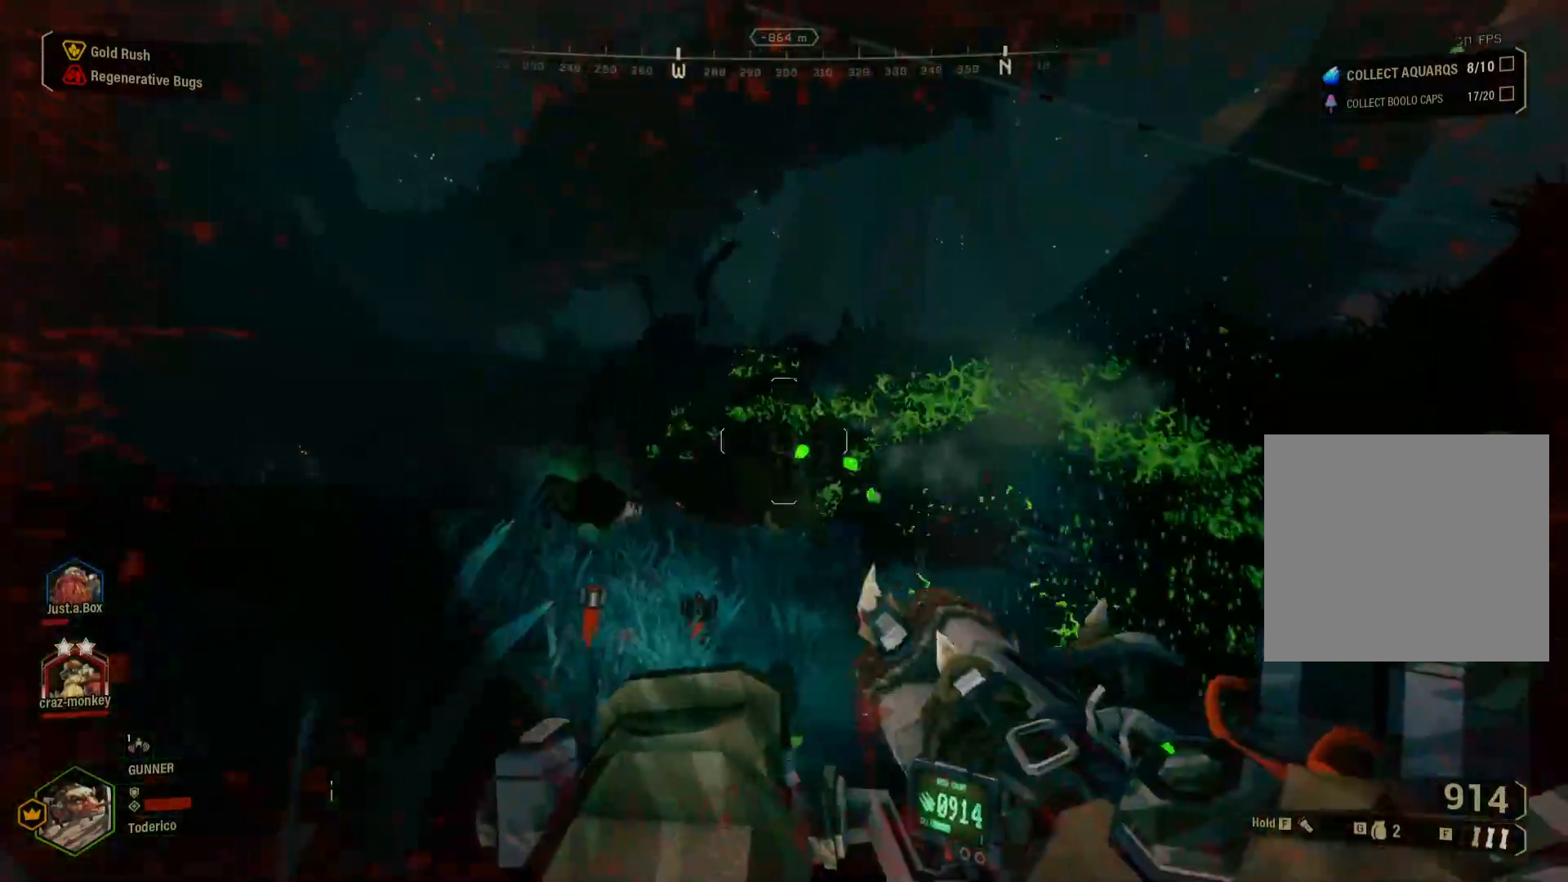
{"keys": ["f", "w"], "events": [[66, "a", "up"], [116, "w", "down"], [433, "f", "down"]]}
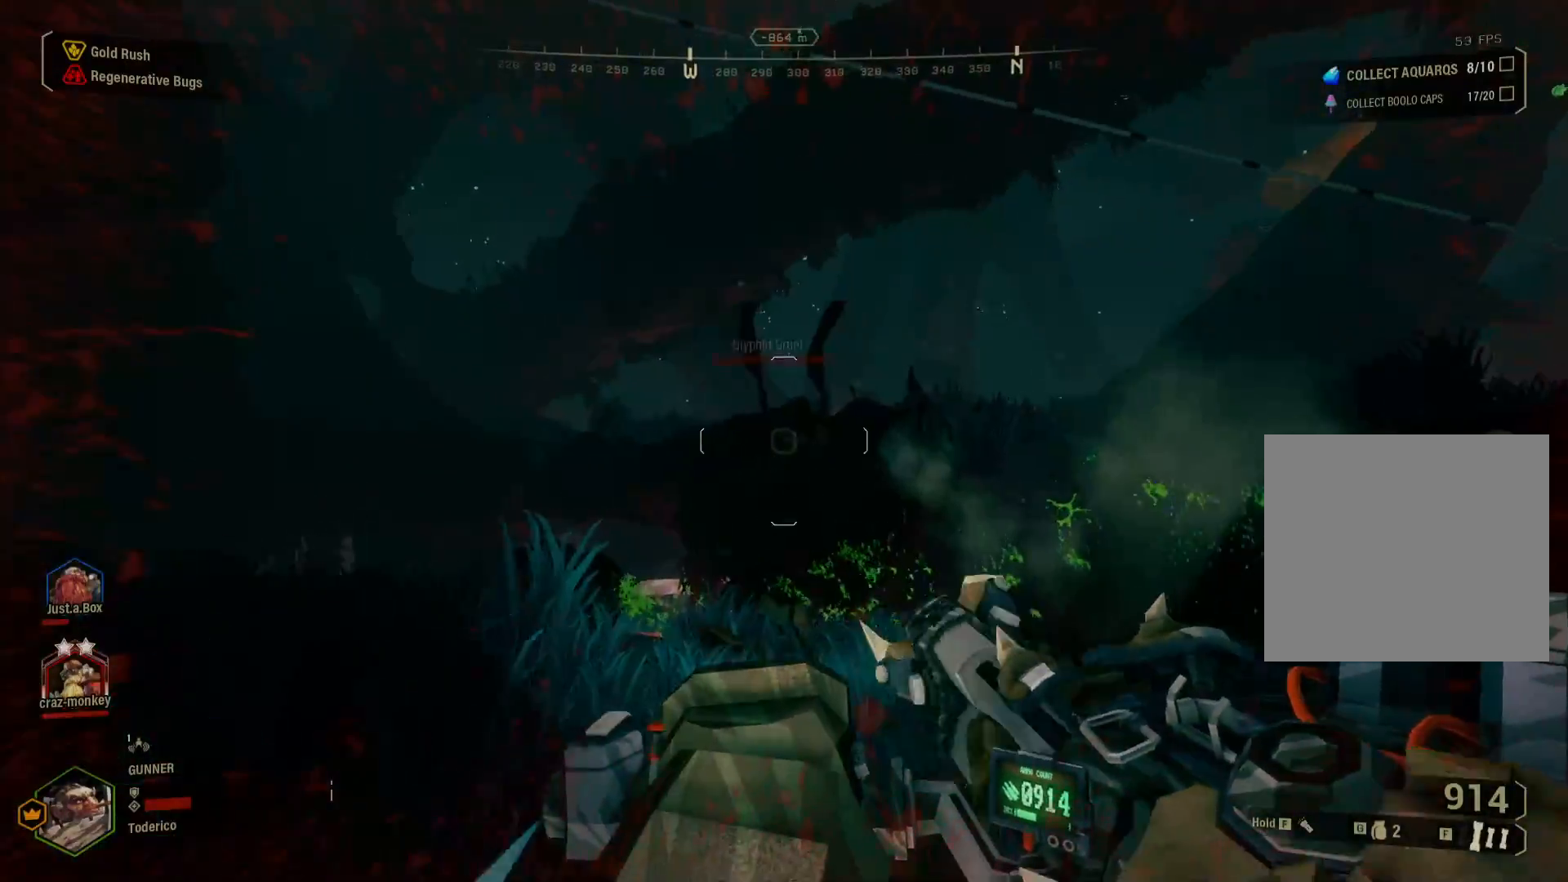
{"keys": ["w"], "events": [[16, "f", "up"]]}
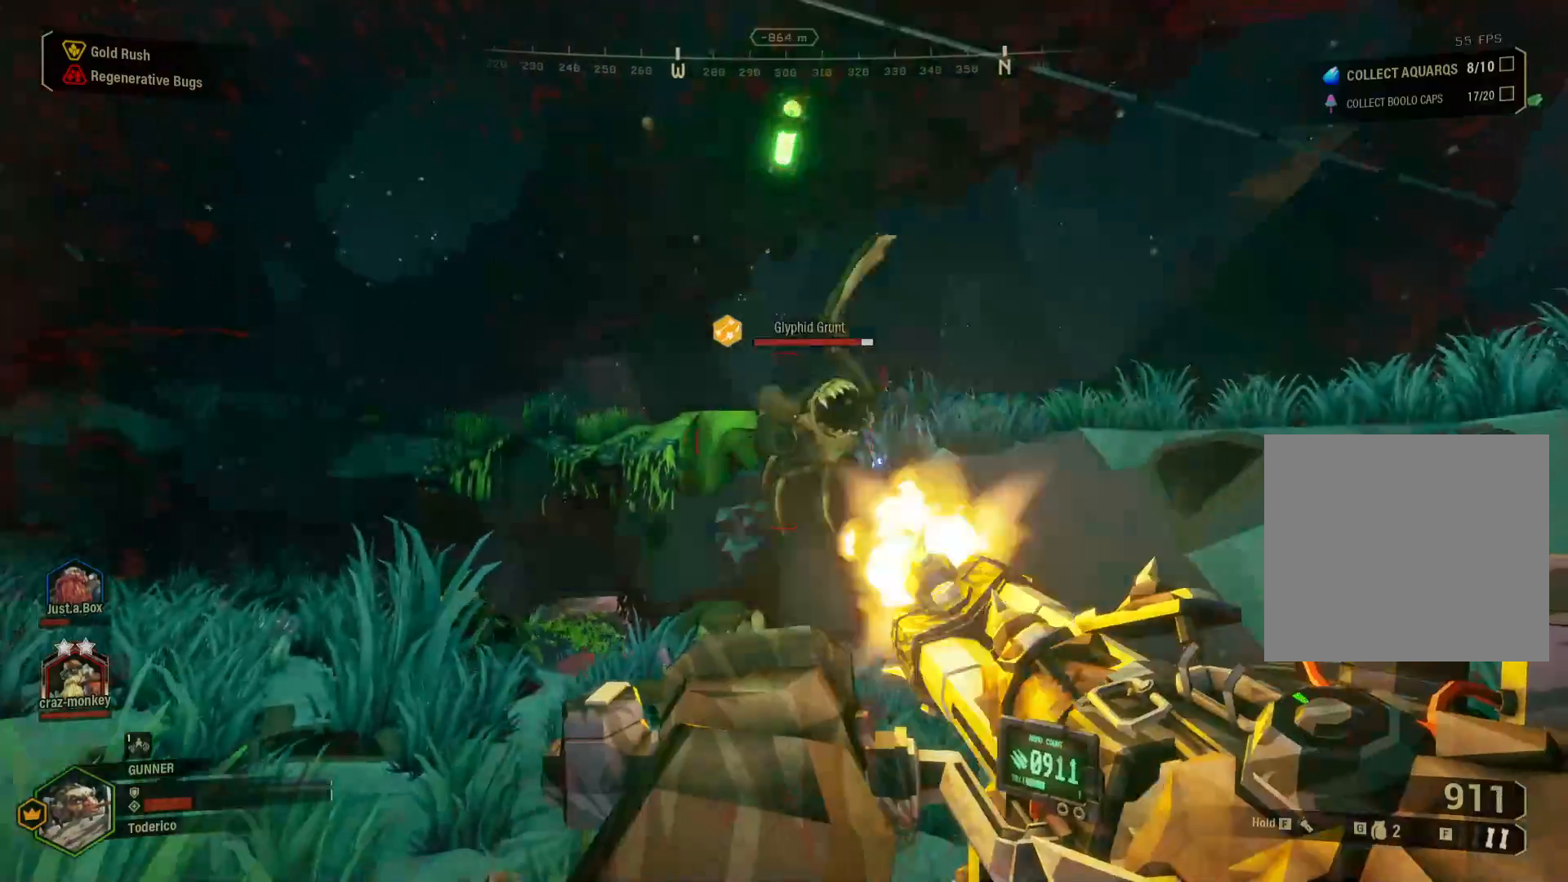
{"keys": ["w"], "events": []}
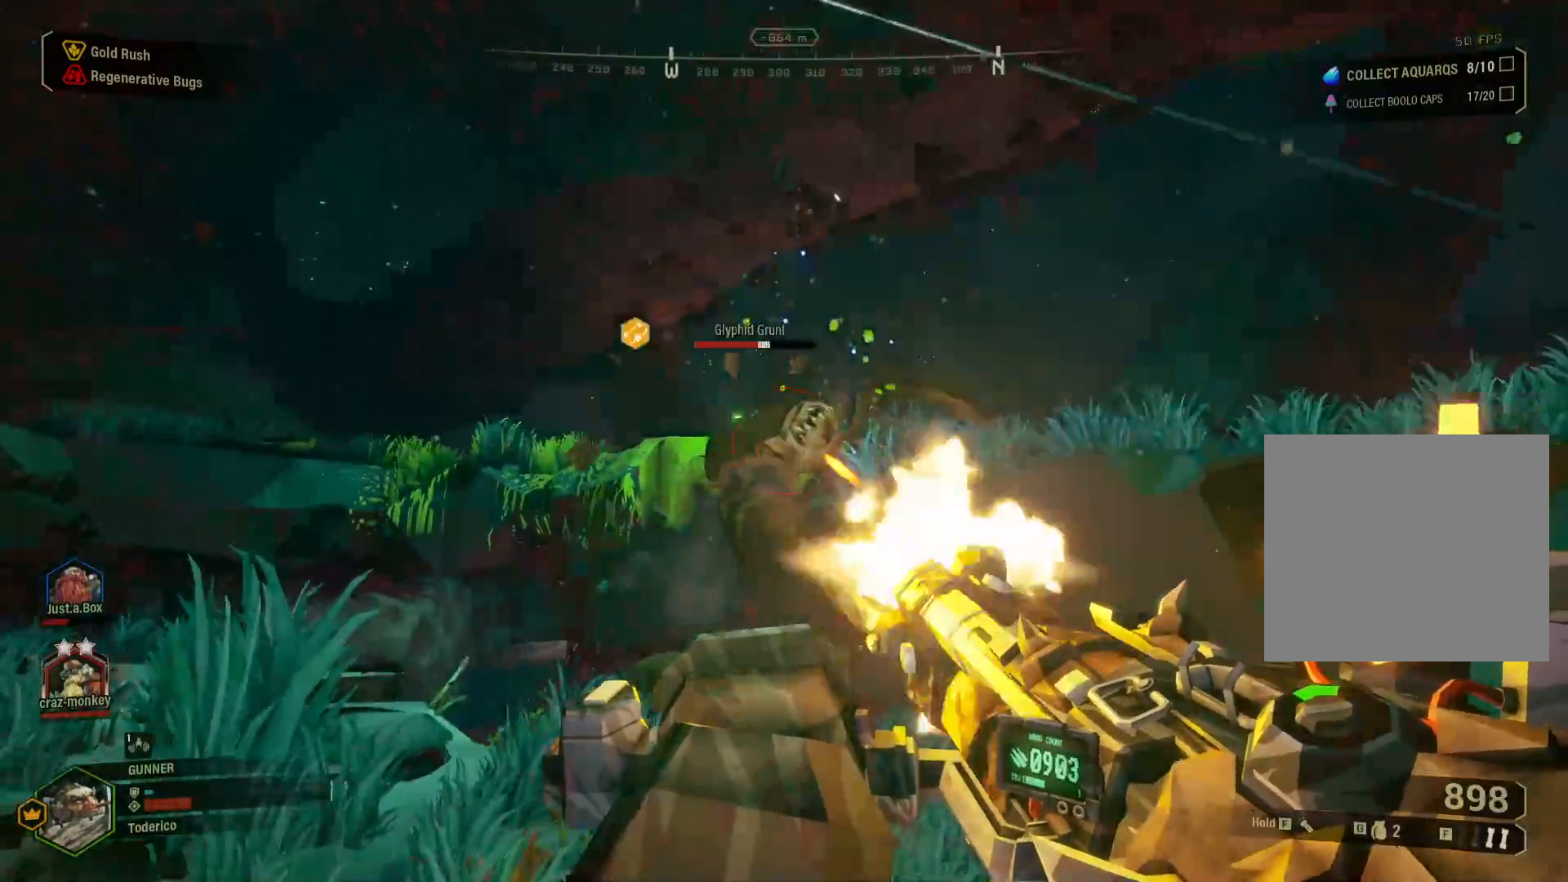
{"keys": [], "events": [[483, "w", "up"]]}
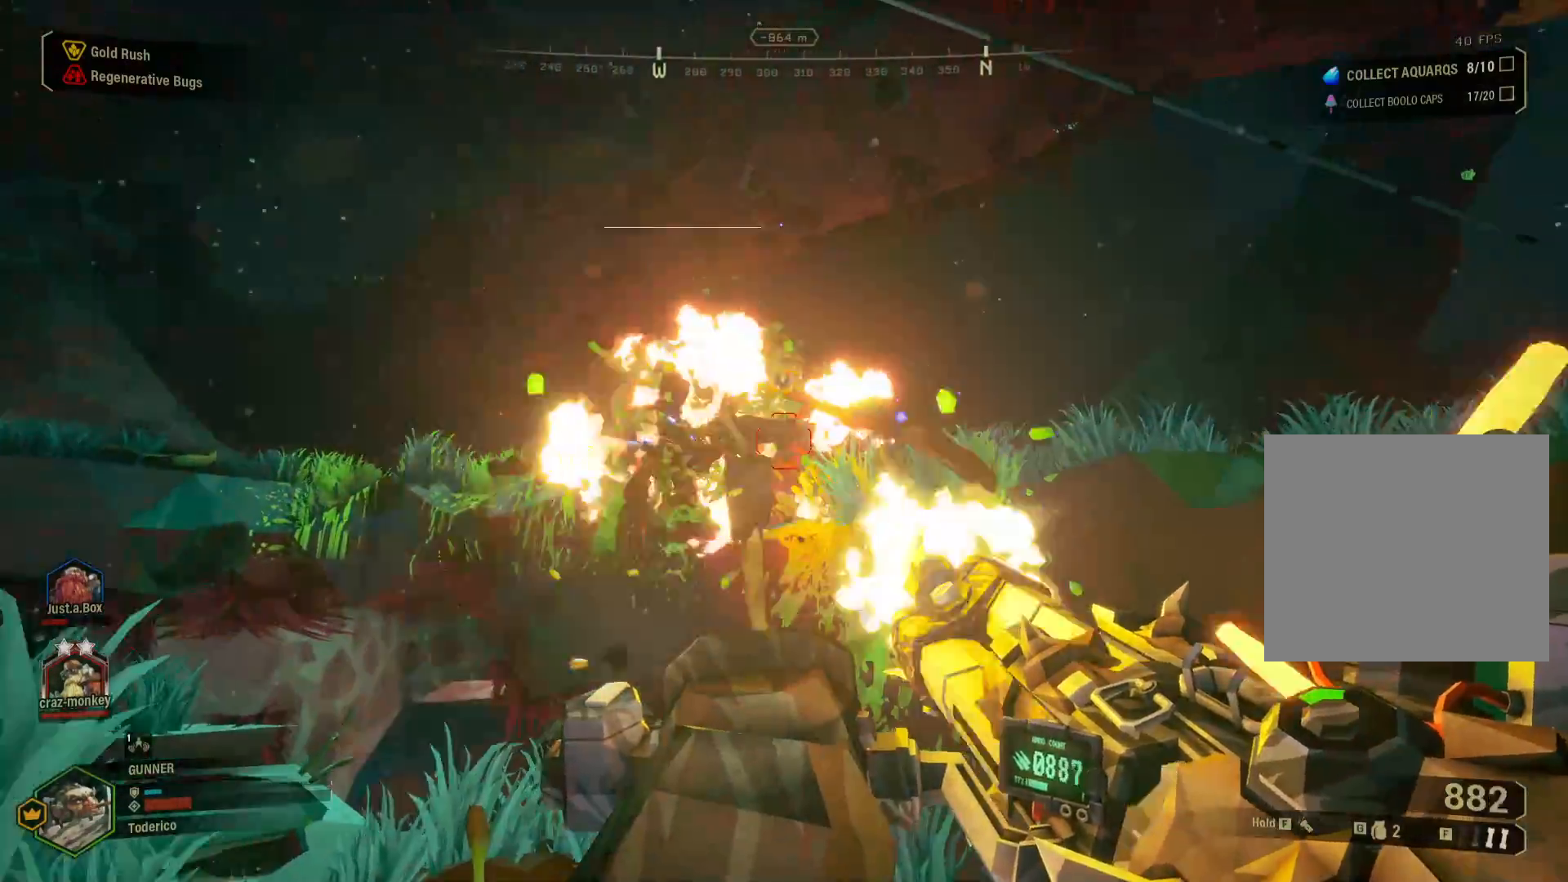
{"keys": ["s"], "events": [[183, "s", "down"]]}
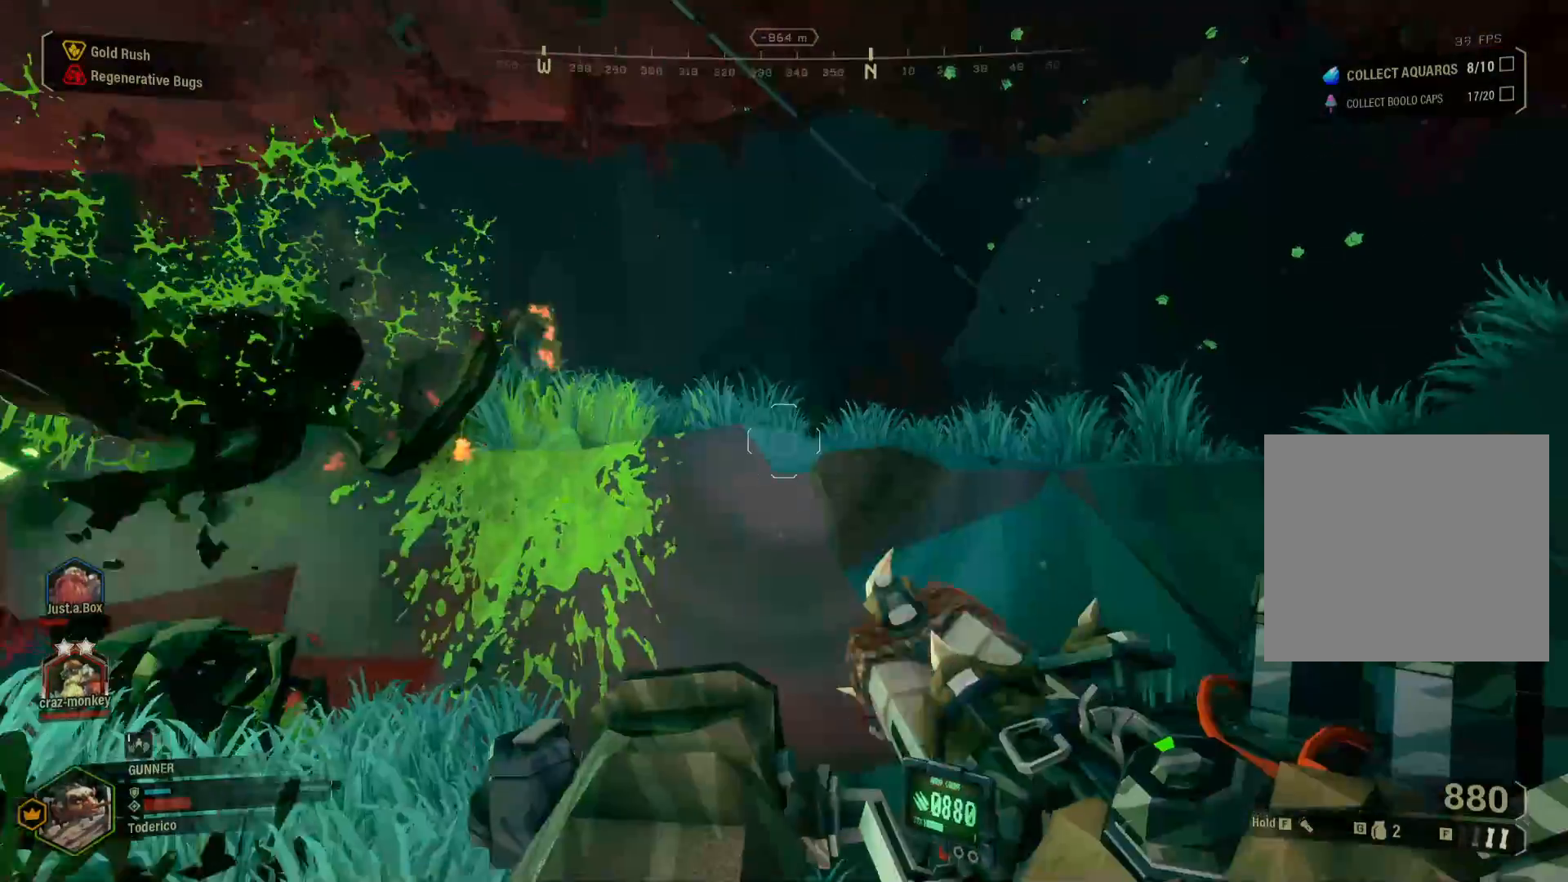
{"keys": ["d"], "events": [[216, "d", "down"], [283, "s", "up"]]}
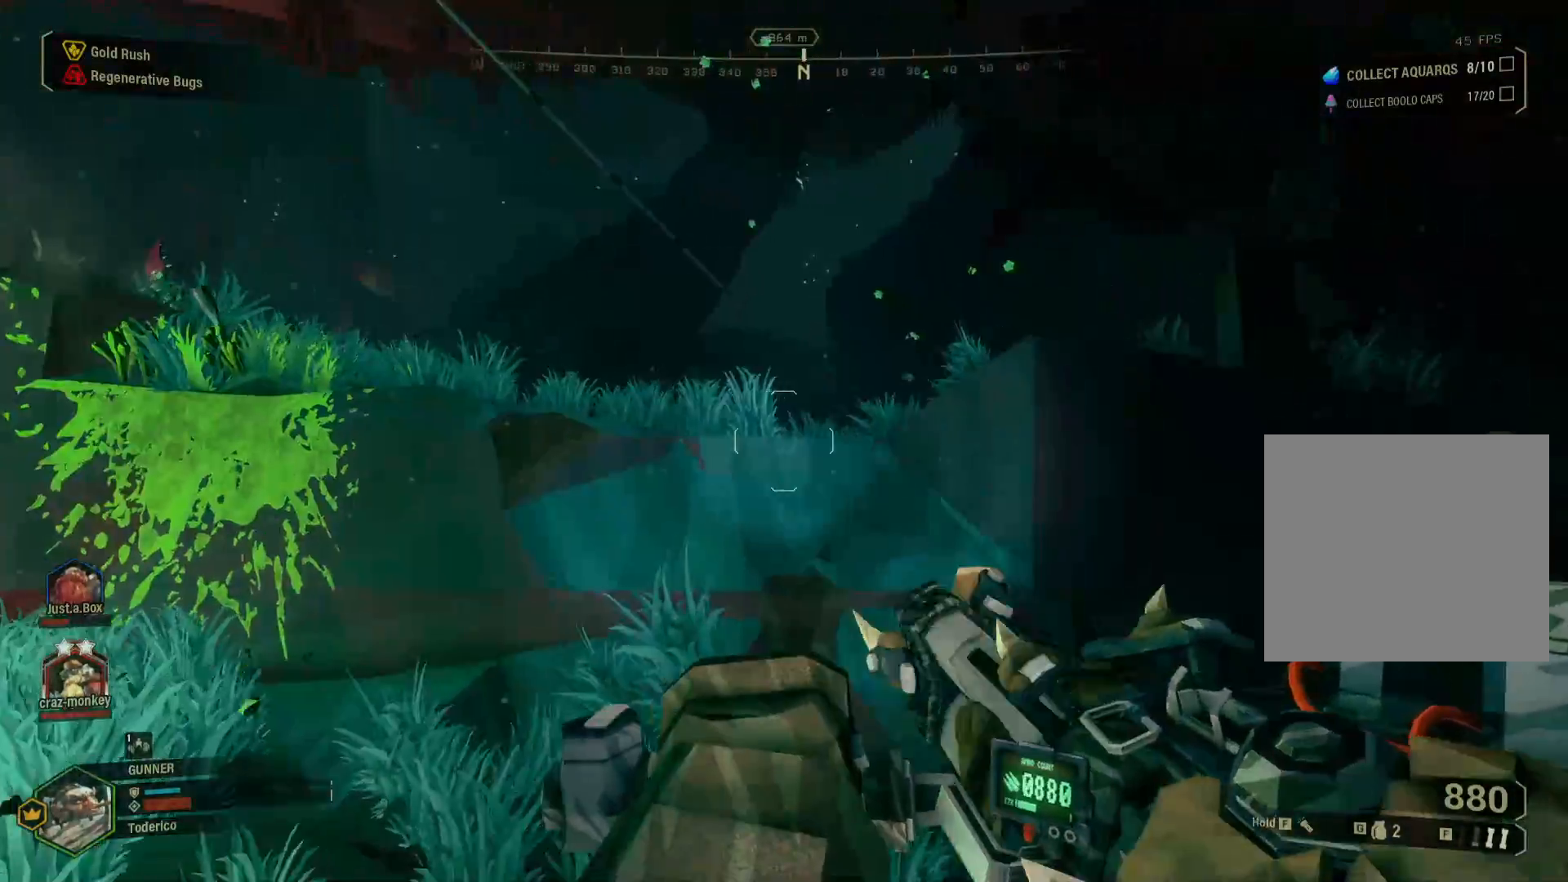
{"keys": ["d"], "events": []}
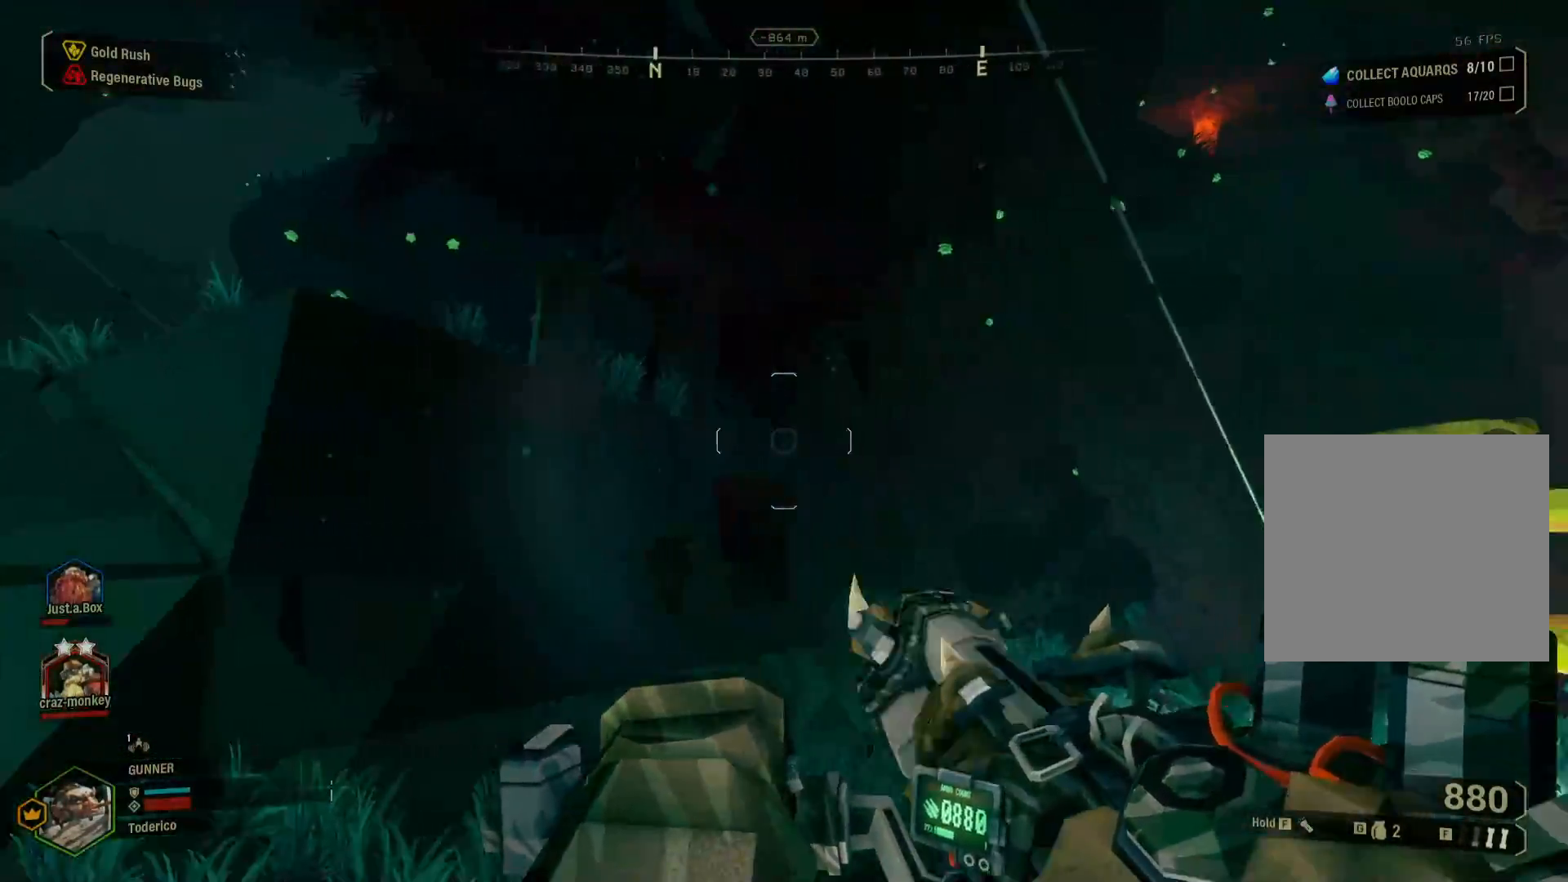
{"keys": ["w"], "events": [[100, "w", "down"], [133, "d", "up"], [283, "f", "down"], [400, "f", "up"]]}
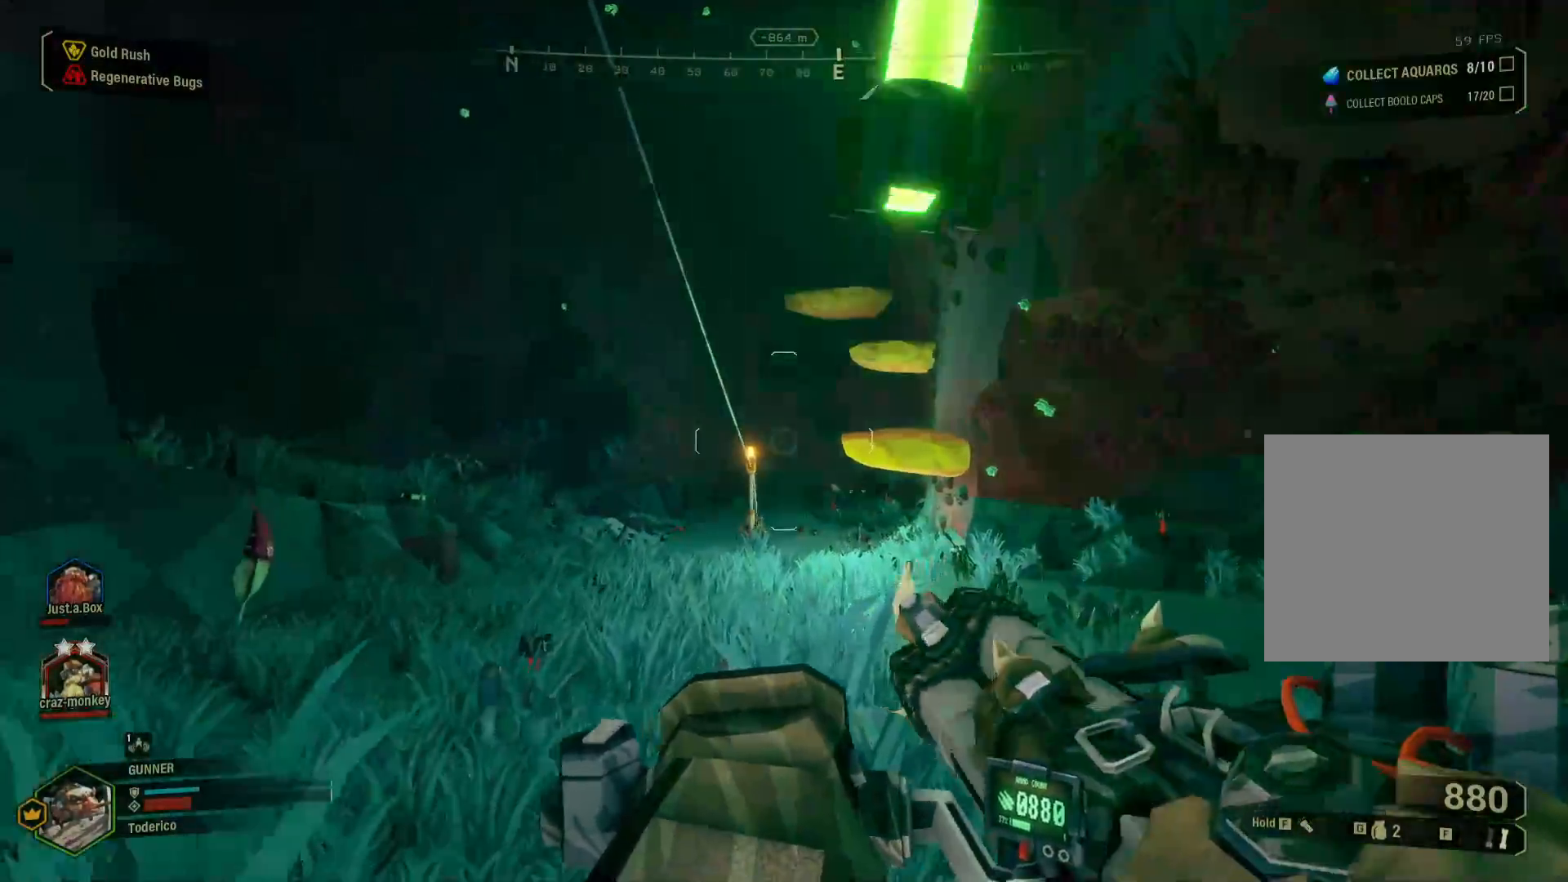
{"keys": ["a", "w"], "events": [[416, "a", "down"]]}
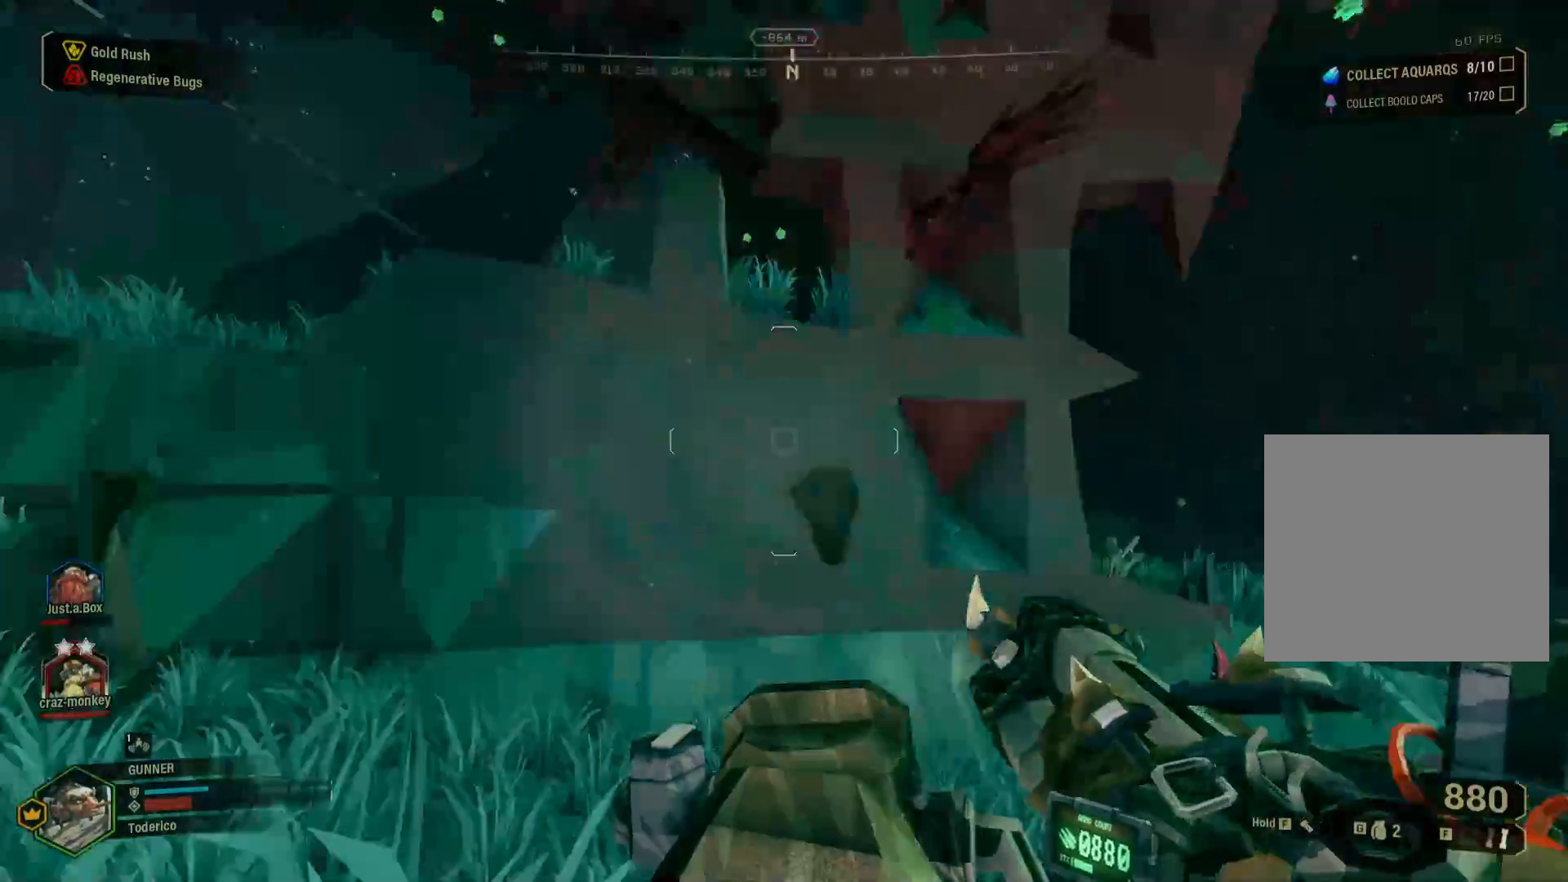
{"keys": ["a", "shift", "w"], "events": [[100, "shift", "down"]]}
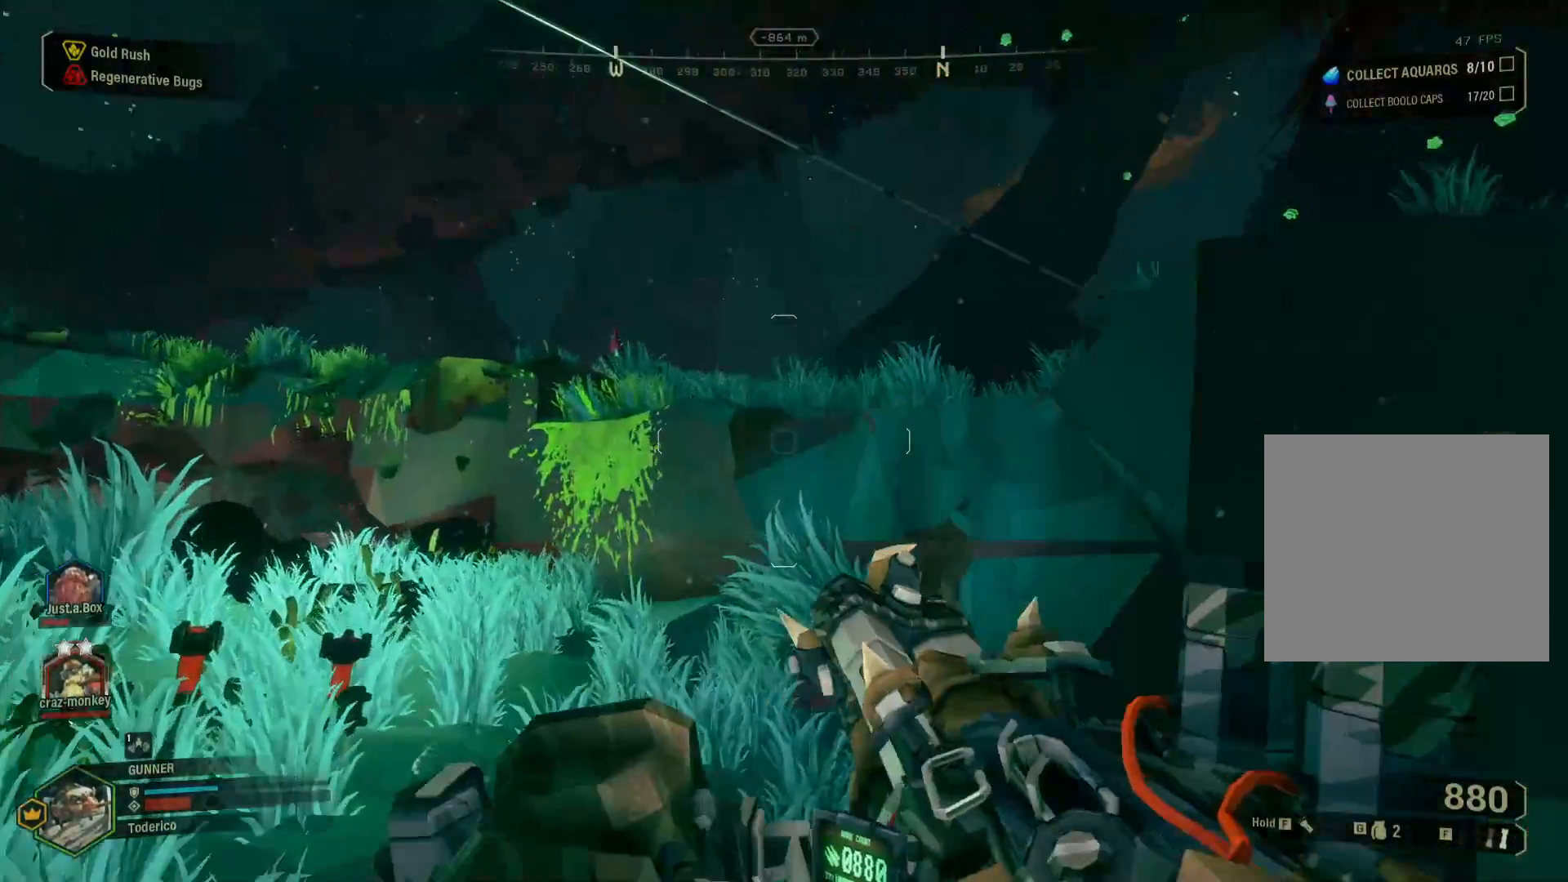
{"keys": ["shift", "w"], "events": [[166, "a", "up"]]}
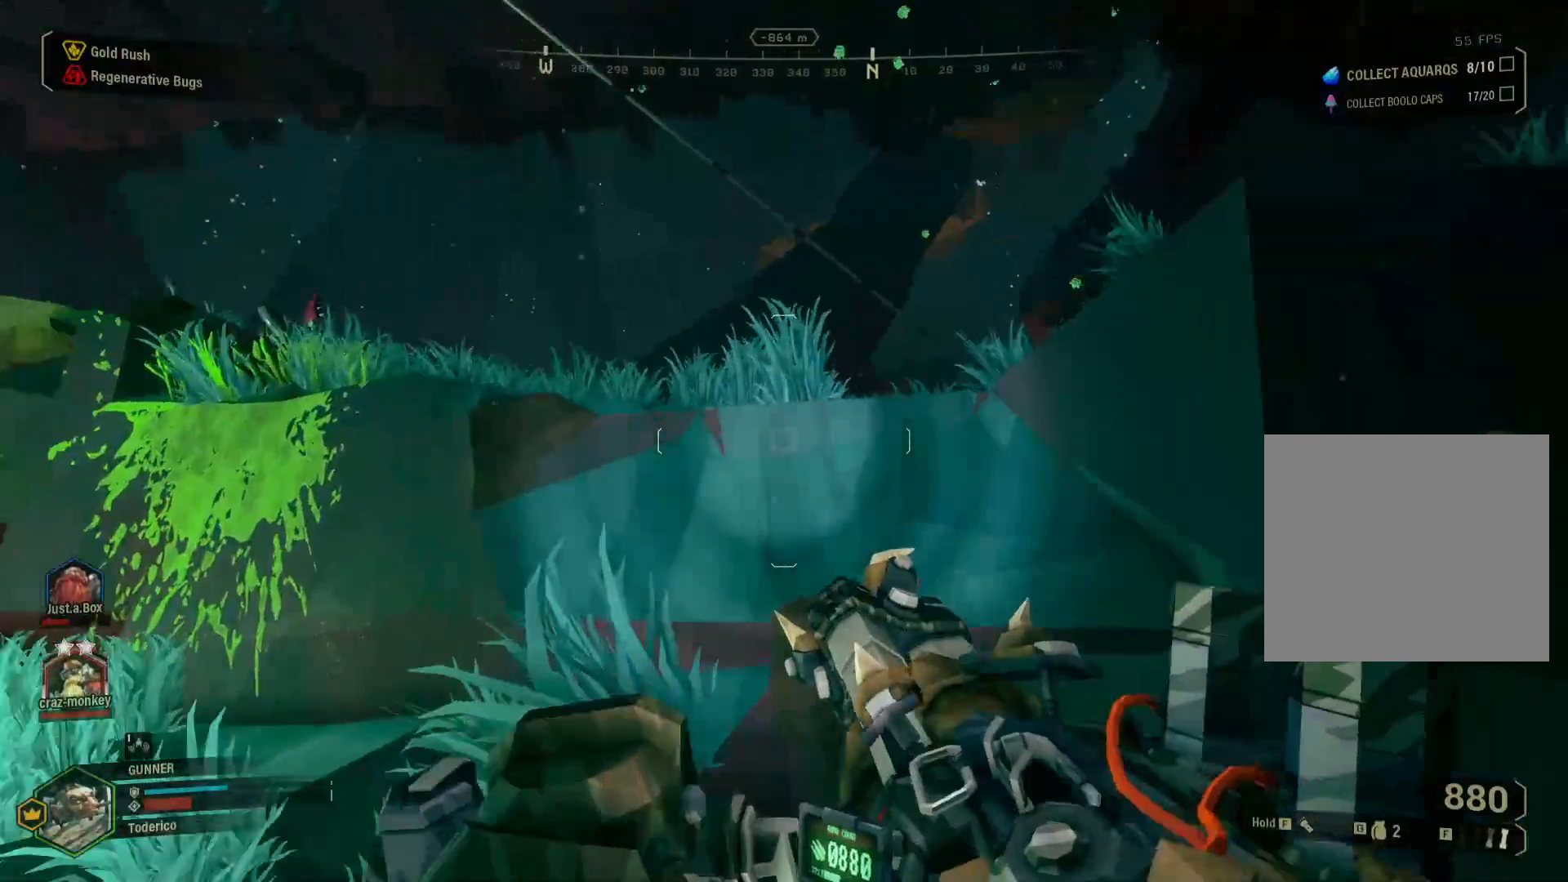
{"keys": ["shift", "w"], "events": [[100, "space", "down"], [216, "space", "up"], [316, "space", "down"], [450, "space", "up"]]}
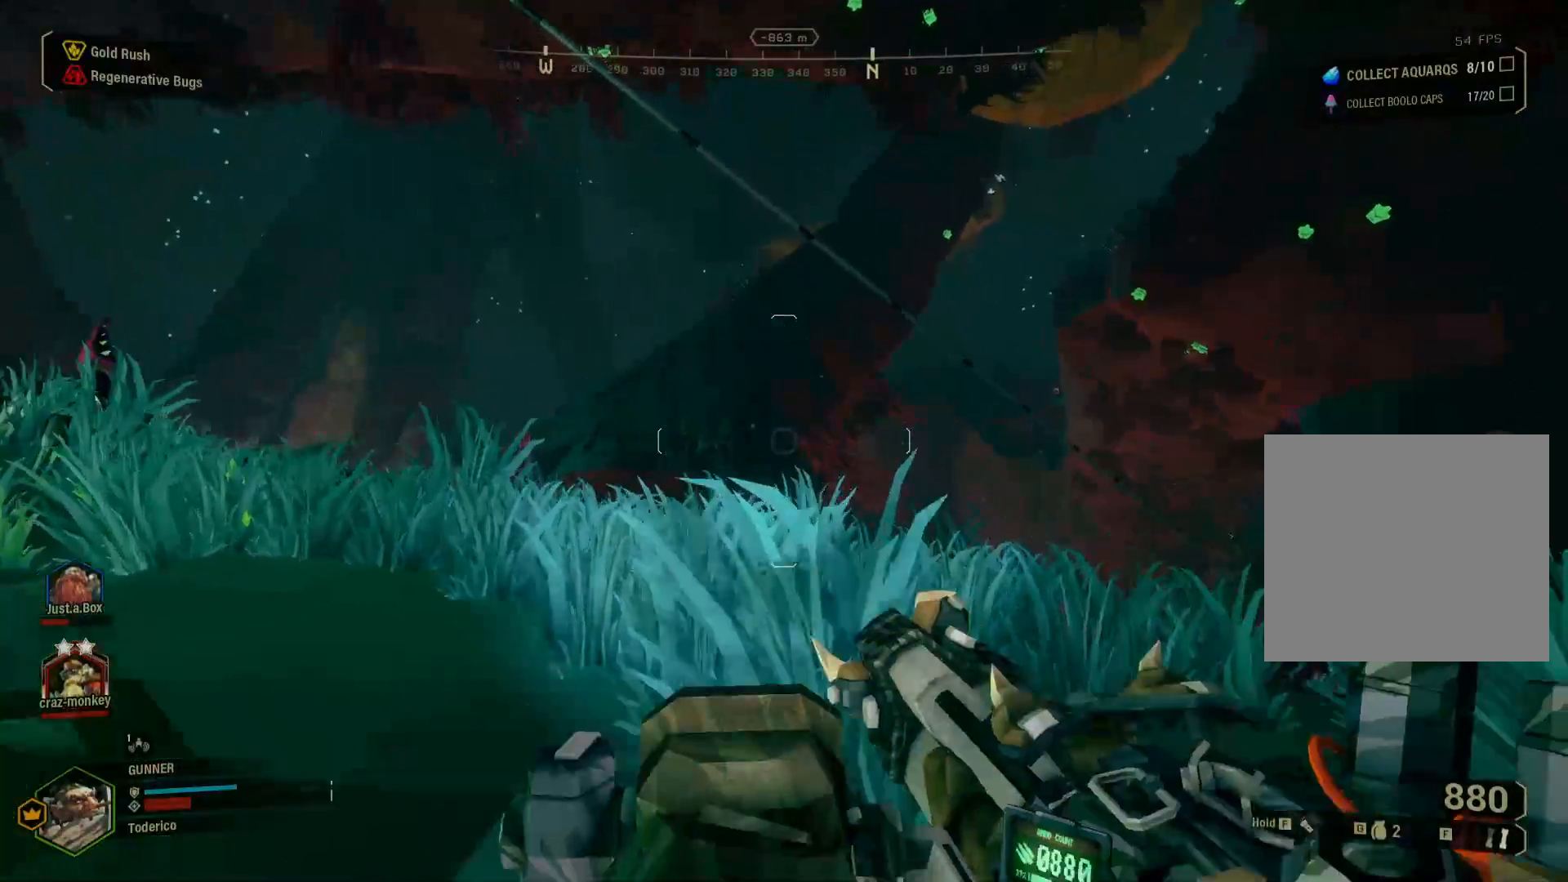
{"keys": ["shift", "w"], "events": [[33, "space", "down"], [116, "space", "up"], [216, "space", "down"], [316, "space", "up"]]}
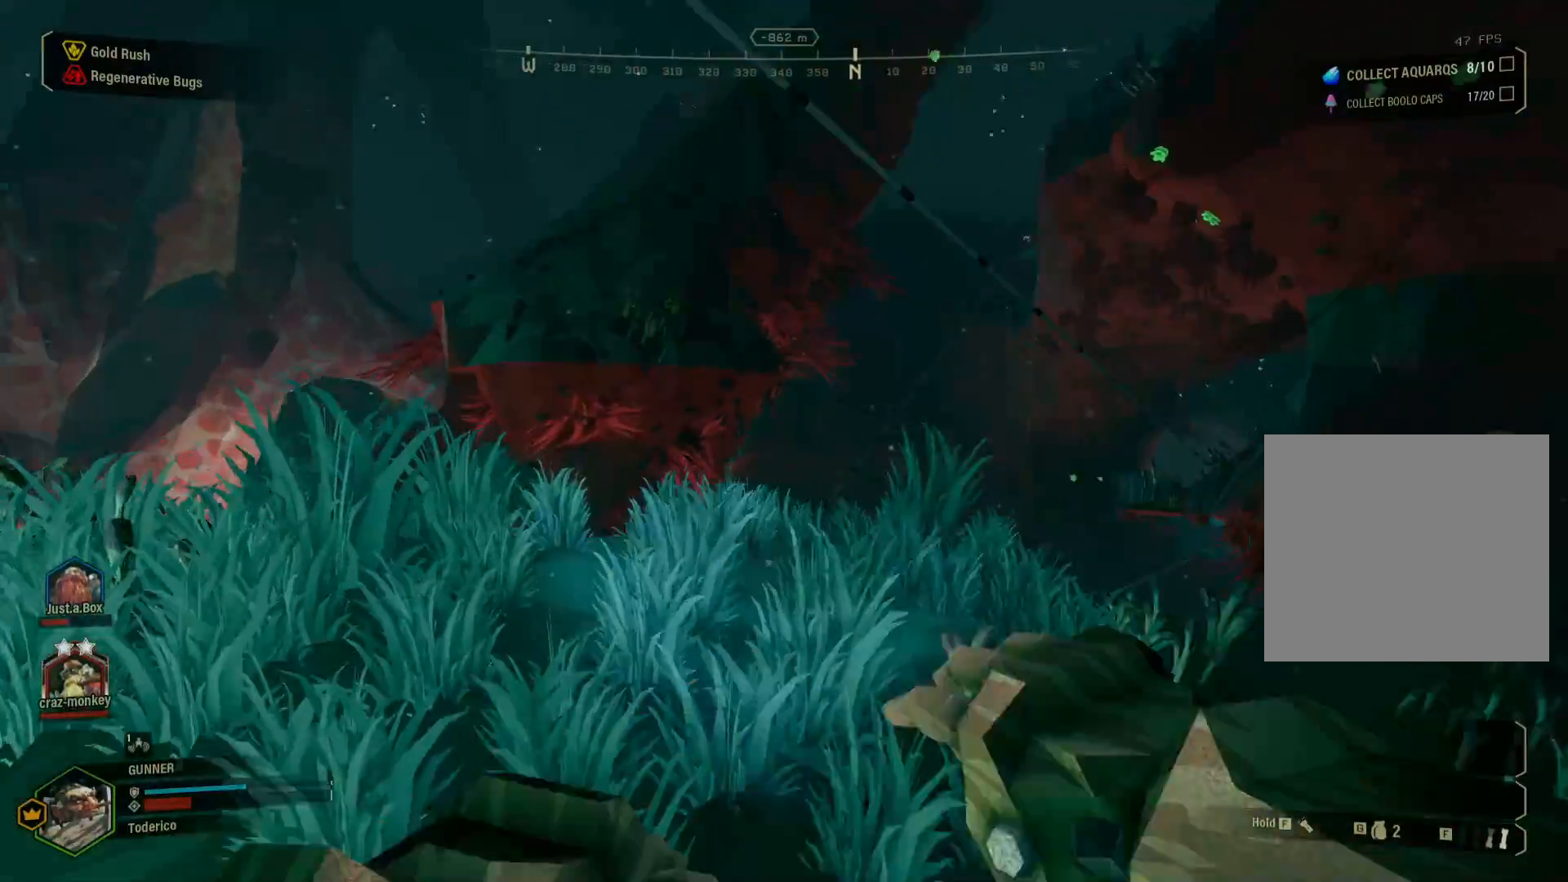
{"keys": ["f", "shift", "w"], "events": [[483, "f", "down"]]}
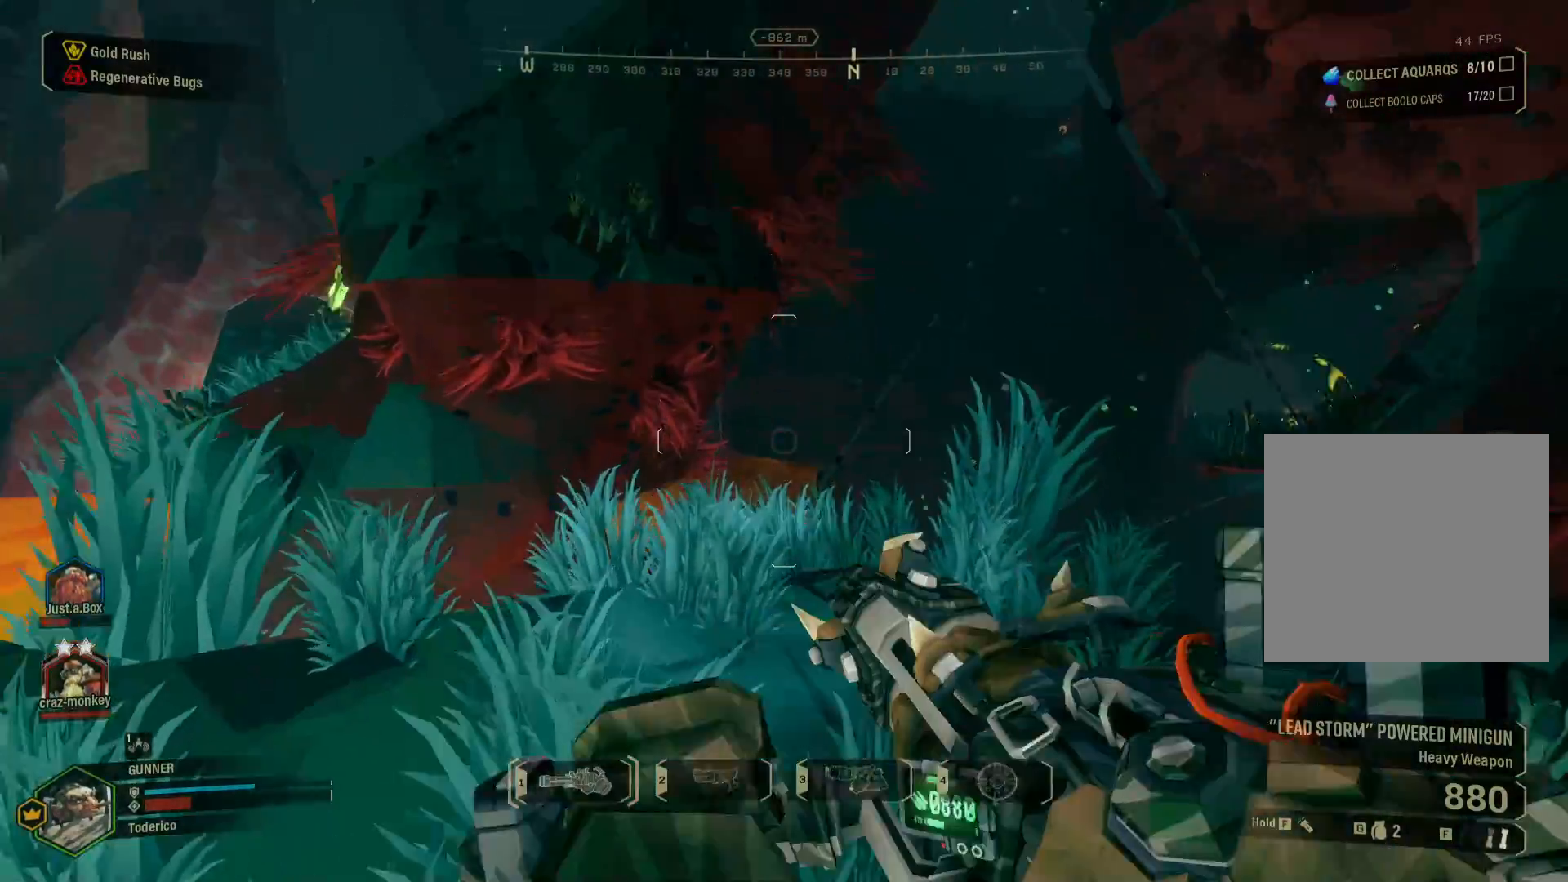
{"keys": ["d", "w"], "events": [[116, "f", "up"], [283, "d", "down"], [283, "shift", "up"]]}
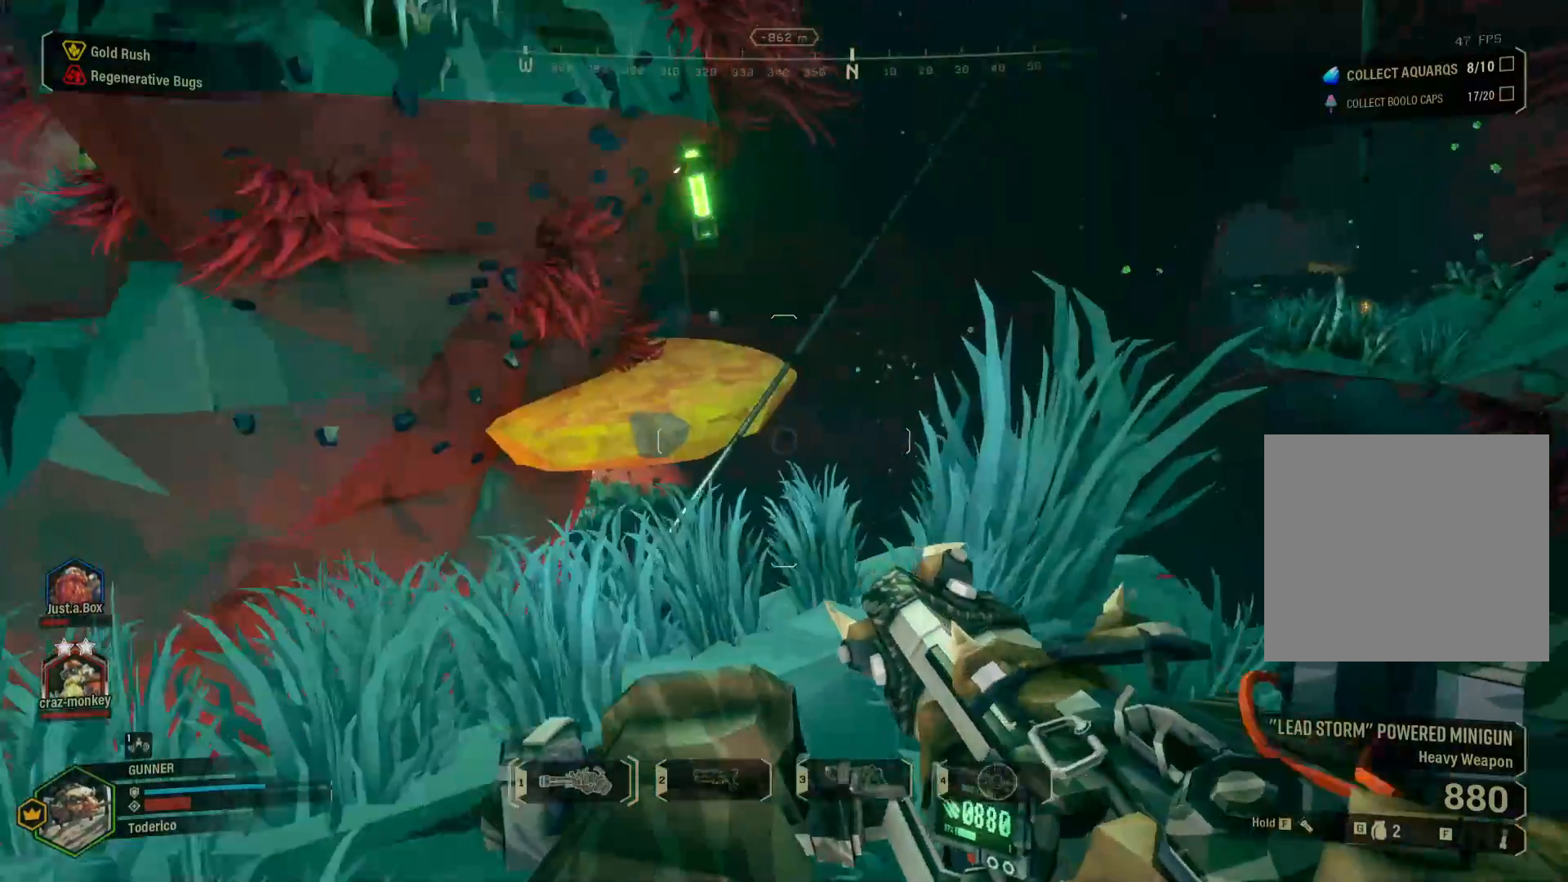
{"keys": [], "events": [[100, "d", "up"], [383, "w", "up"]]}
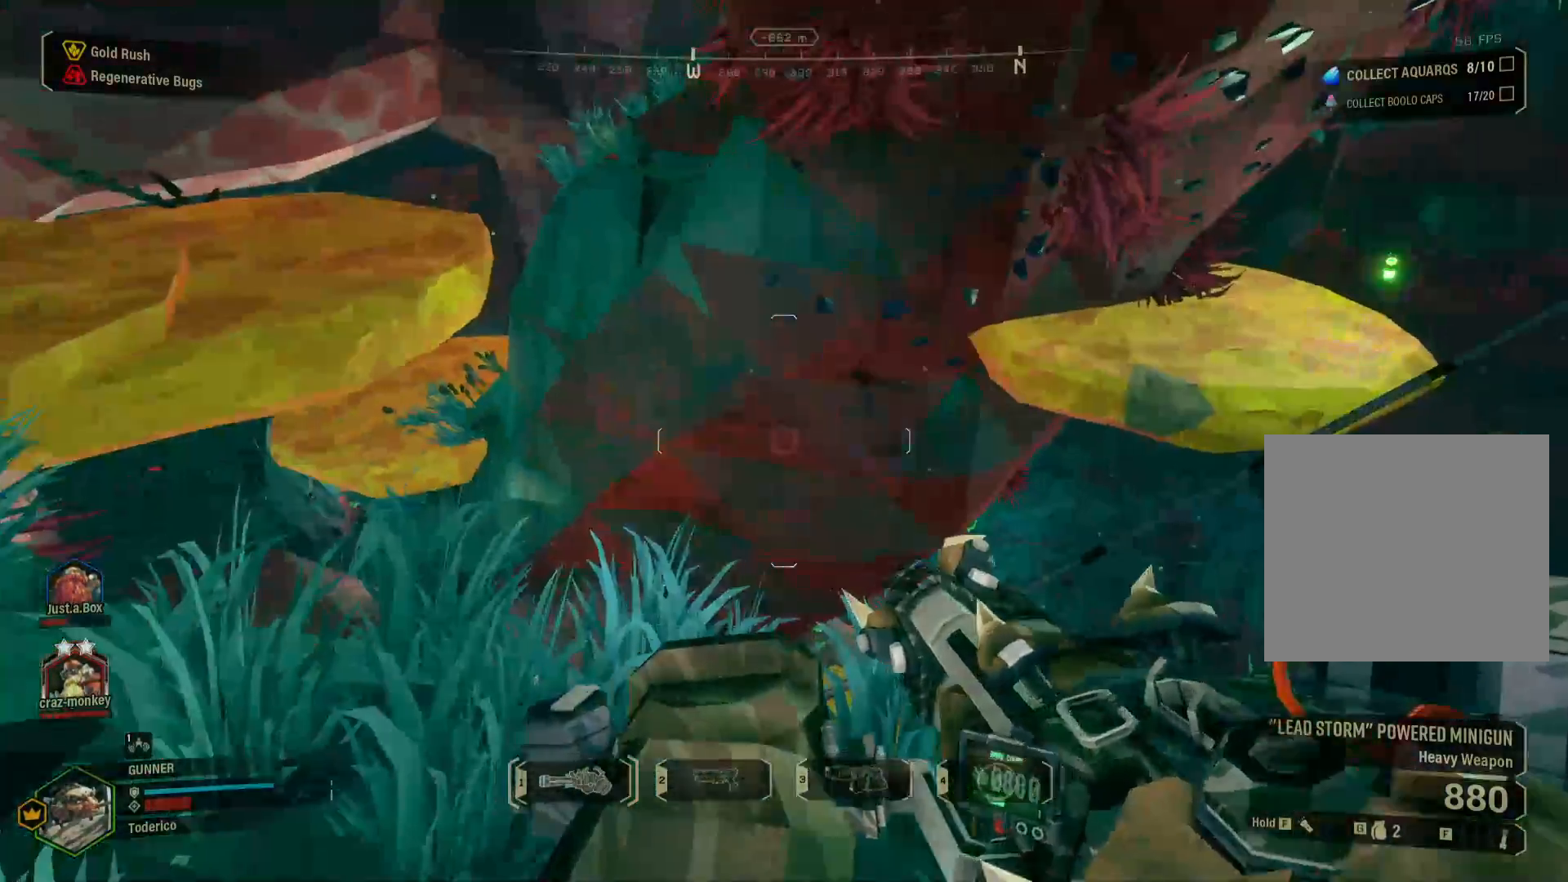
{"keys": ["a"], "events": [[100, "a", "down"]]}
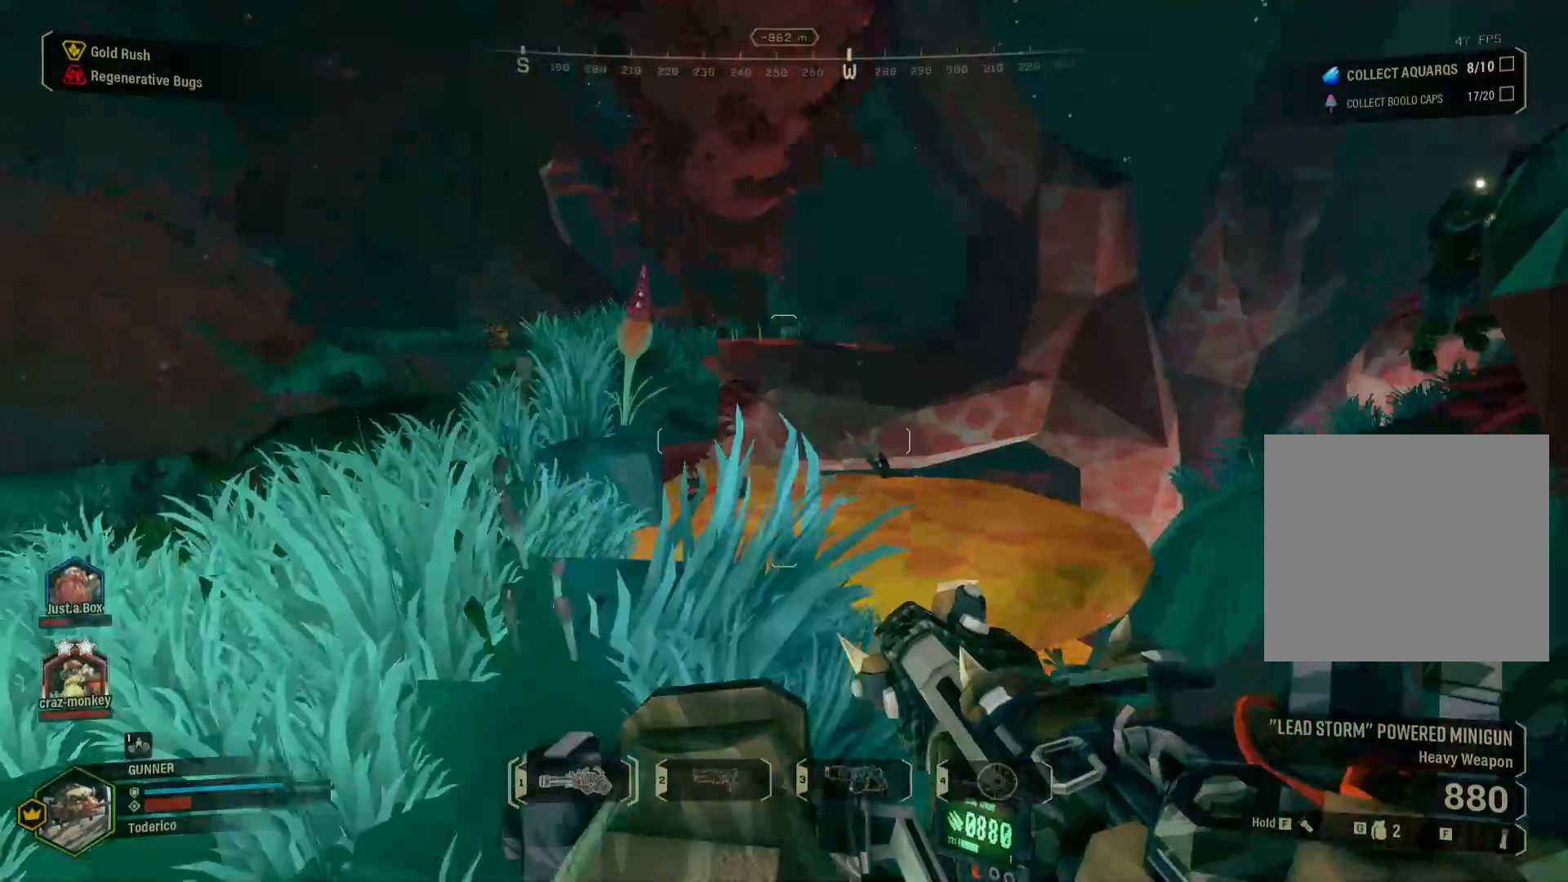
{"keys": ["a"], "events": []}
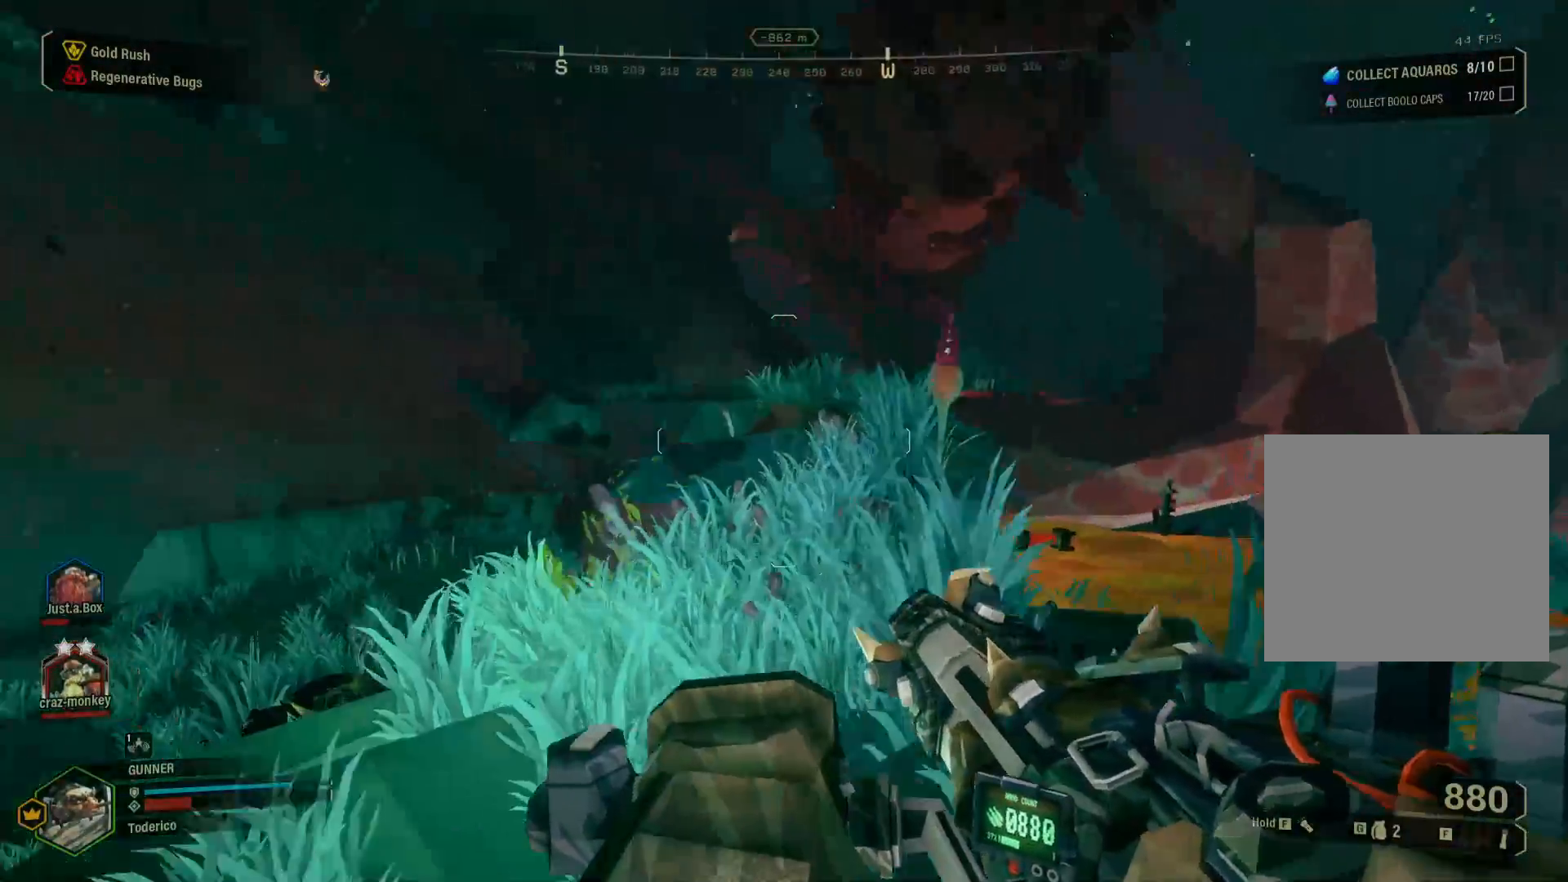
{"keys": ["w"], "events": [[133, "a", "up"], [216, "d", "down"], [333, "w", "down"], [416, "d", "up"]]}
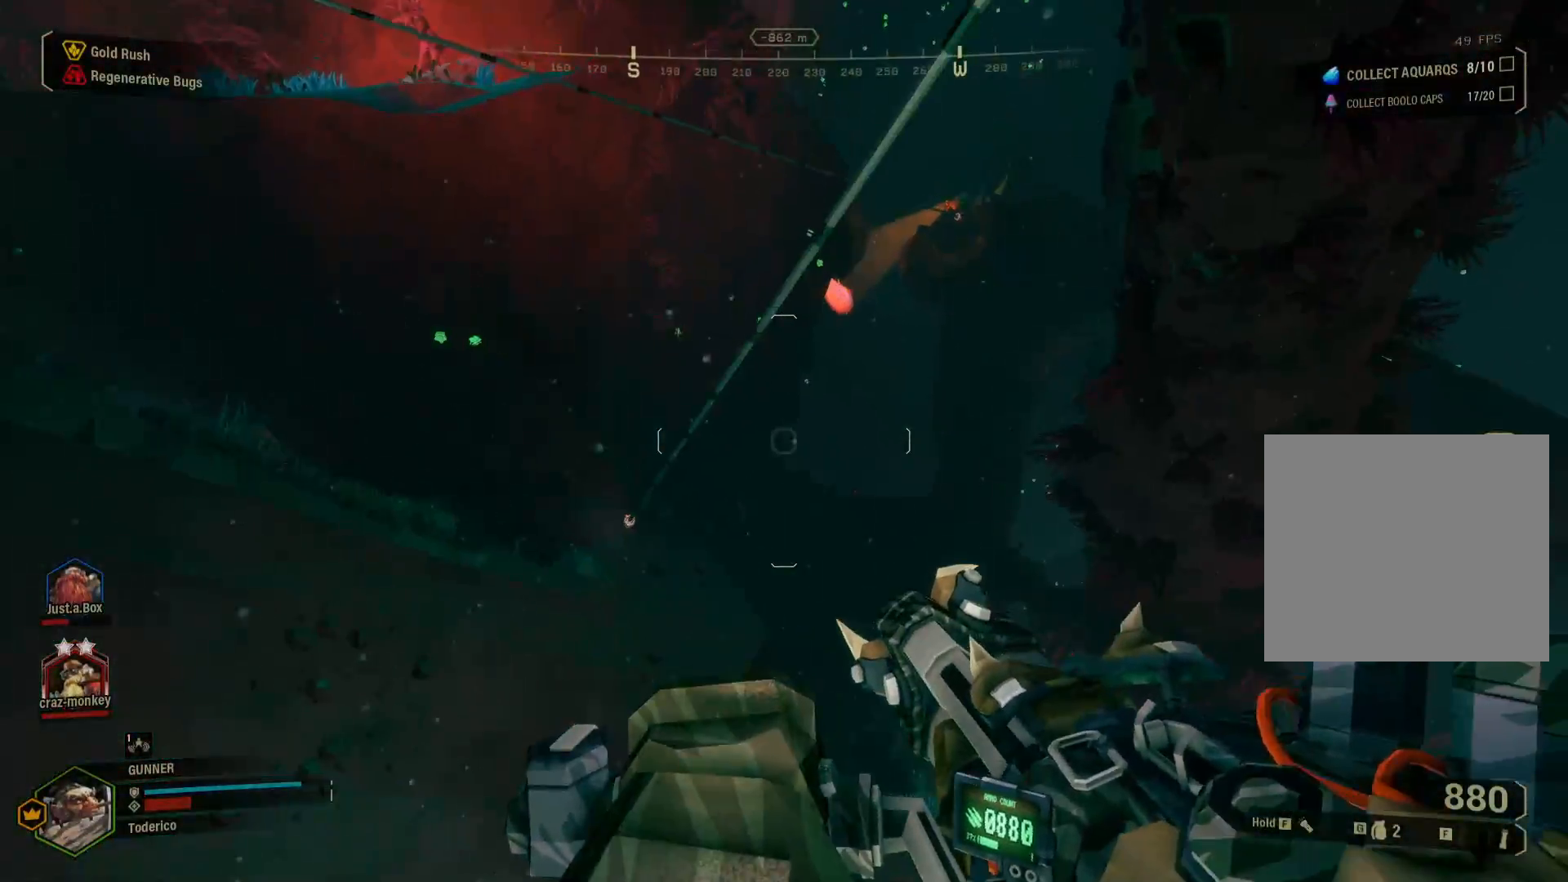
{"keys": ["d", "w"], "events": [[183, "d", "down"]]}